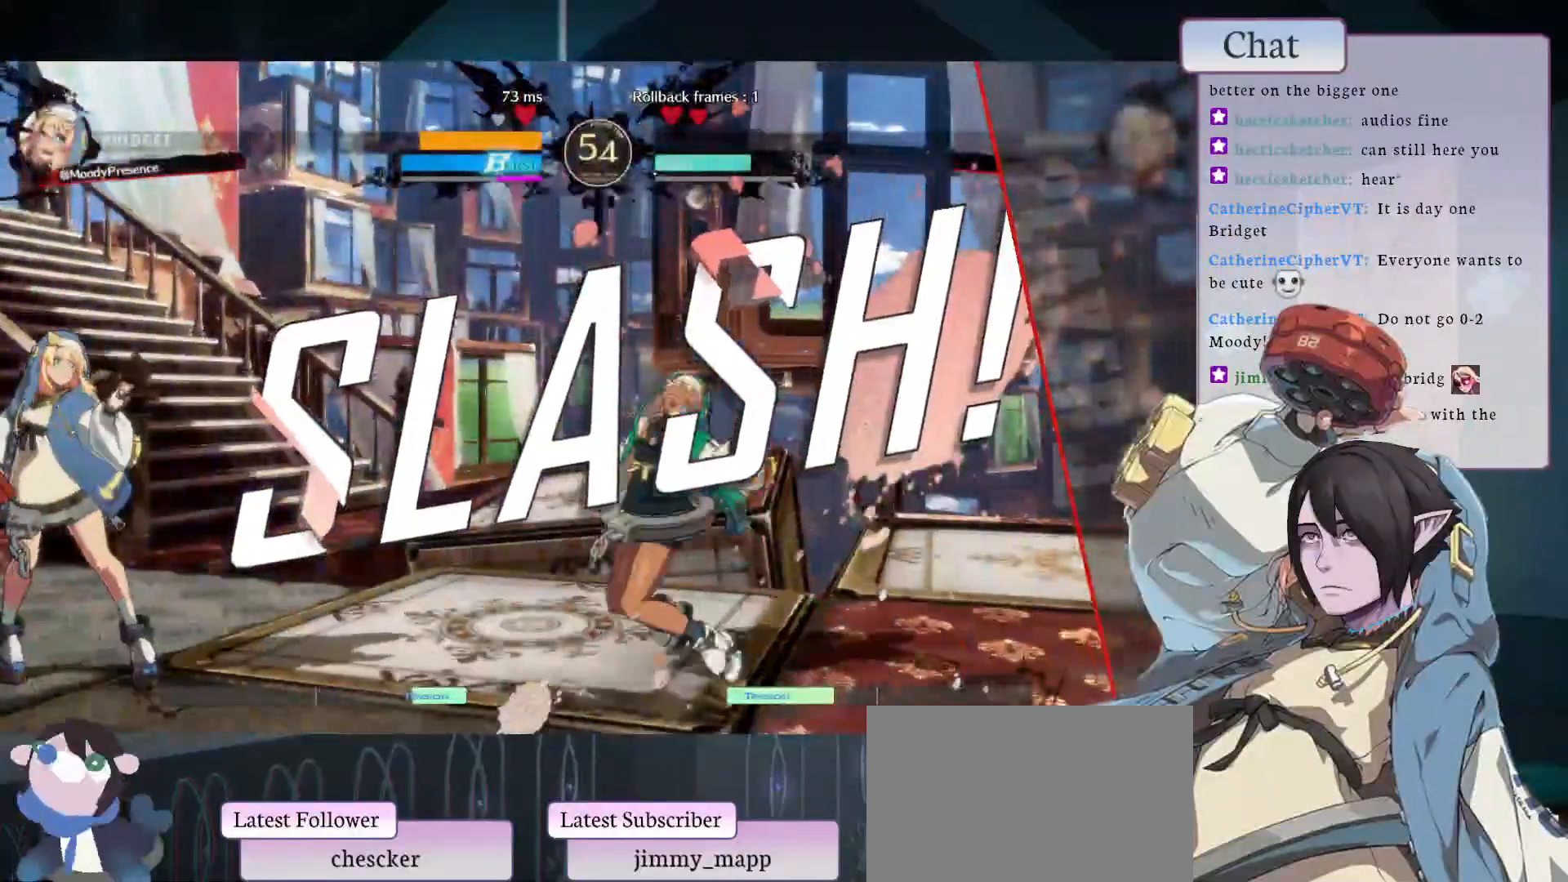
Gameplay with a controller (arcade stick); each line is a JSON object with the inputs held at the frame after it (dt_ms = milliseconds from this image to that frame). "events" lists button and stick changes between this image and that frame as [ms after this image, input, new state], when the widget could be followed in between. Not read: L3 R3.
{"dt_ms": 500, "buttons": ["CROSS"], "left_stick": "center", "events": [[33, "CROSS", "up"], [133, "CROSS", "down"], [217, "CROSS", "up"], [300, "CROSS", "down"], [400, "CROSS", "up"], [483, "CROSS", "down"]]}
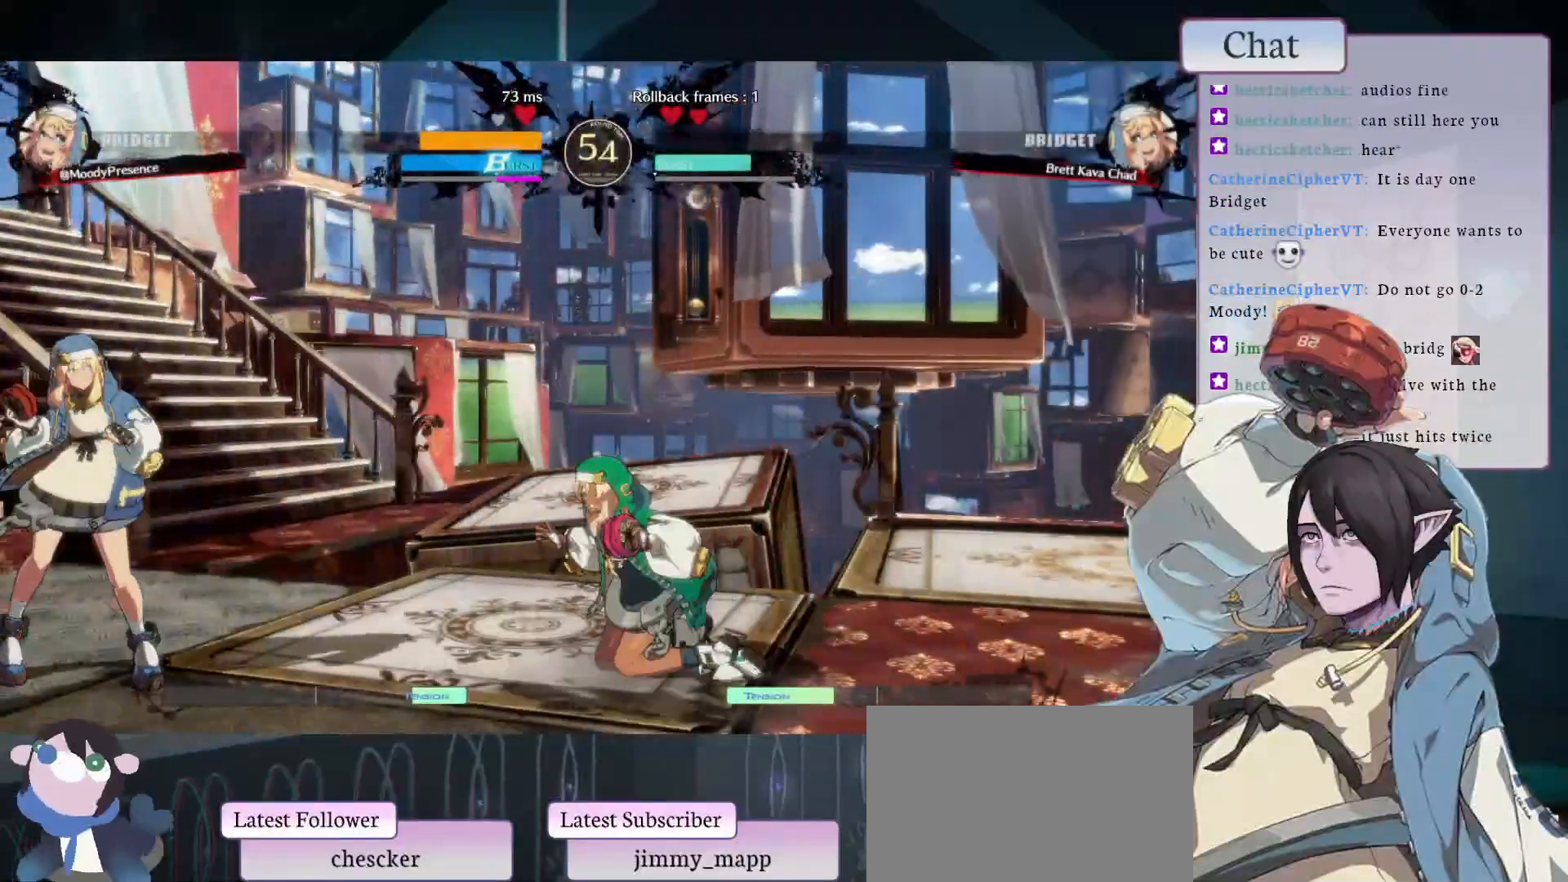
{"dt_ms": 500, "buttons": [], "left_stick": "center", "events": [[83, "CROSS", "up"], [133, "CROSS", "down"], [250, "CROSS", "up"], [317, "CROSS", "down"], [433, "CROSS", "up"]]}
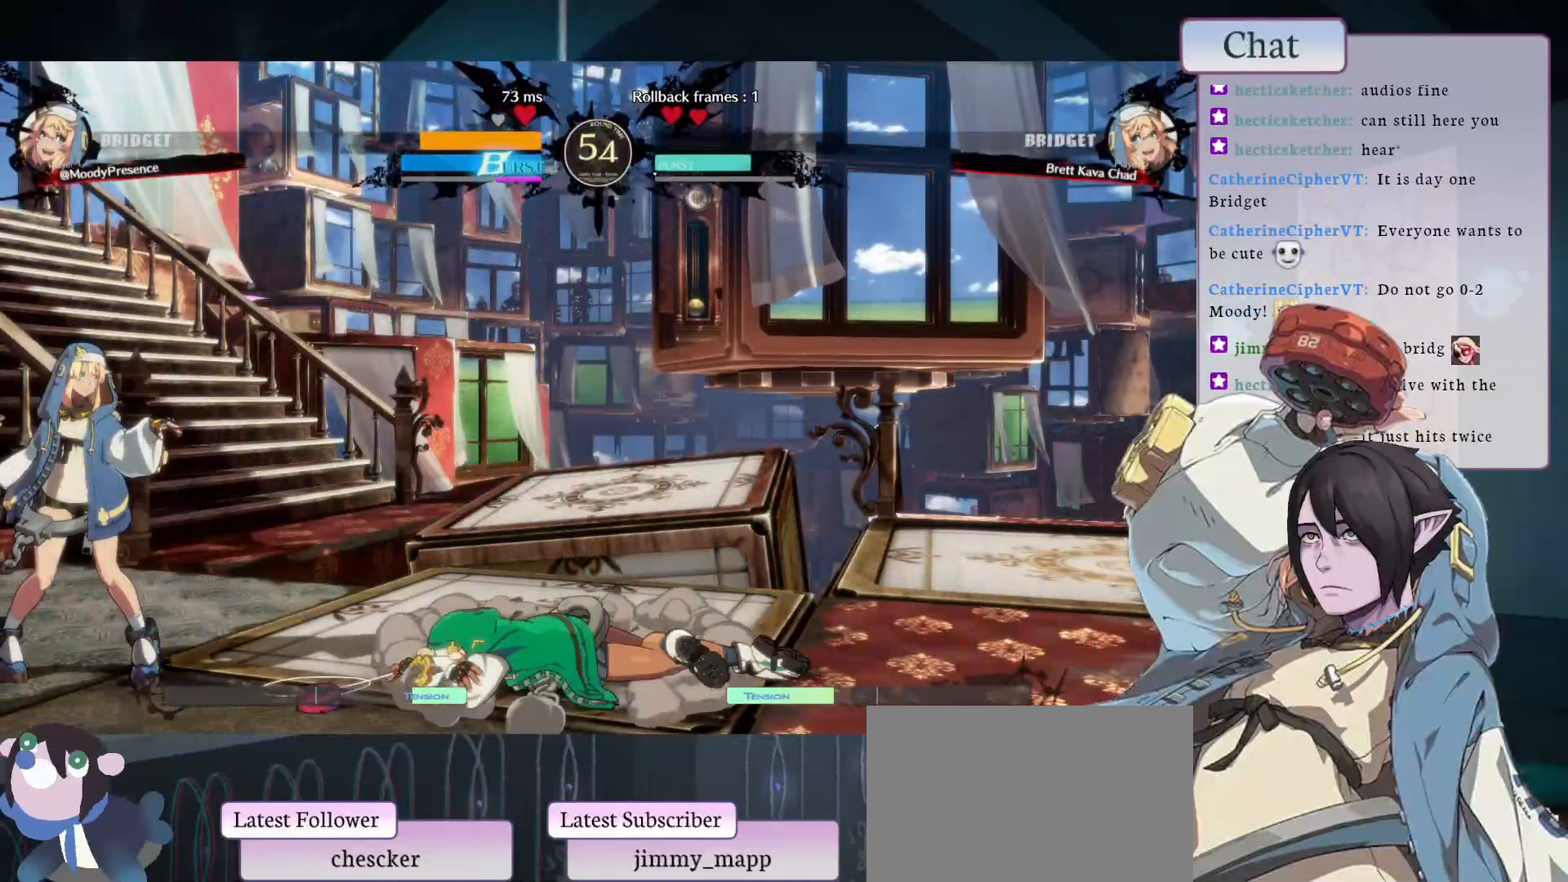
{"dt_ms": 500, "buttons": [], "left_stick": "center", "events": [[33, "CROSS", "down"], [117, "CROSS", "up"], [183, "CROSS", "down"], [300, "CROSS", "up"], [383, "CROSS", "down"], [483, "CROSS", "up"]]}
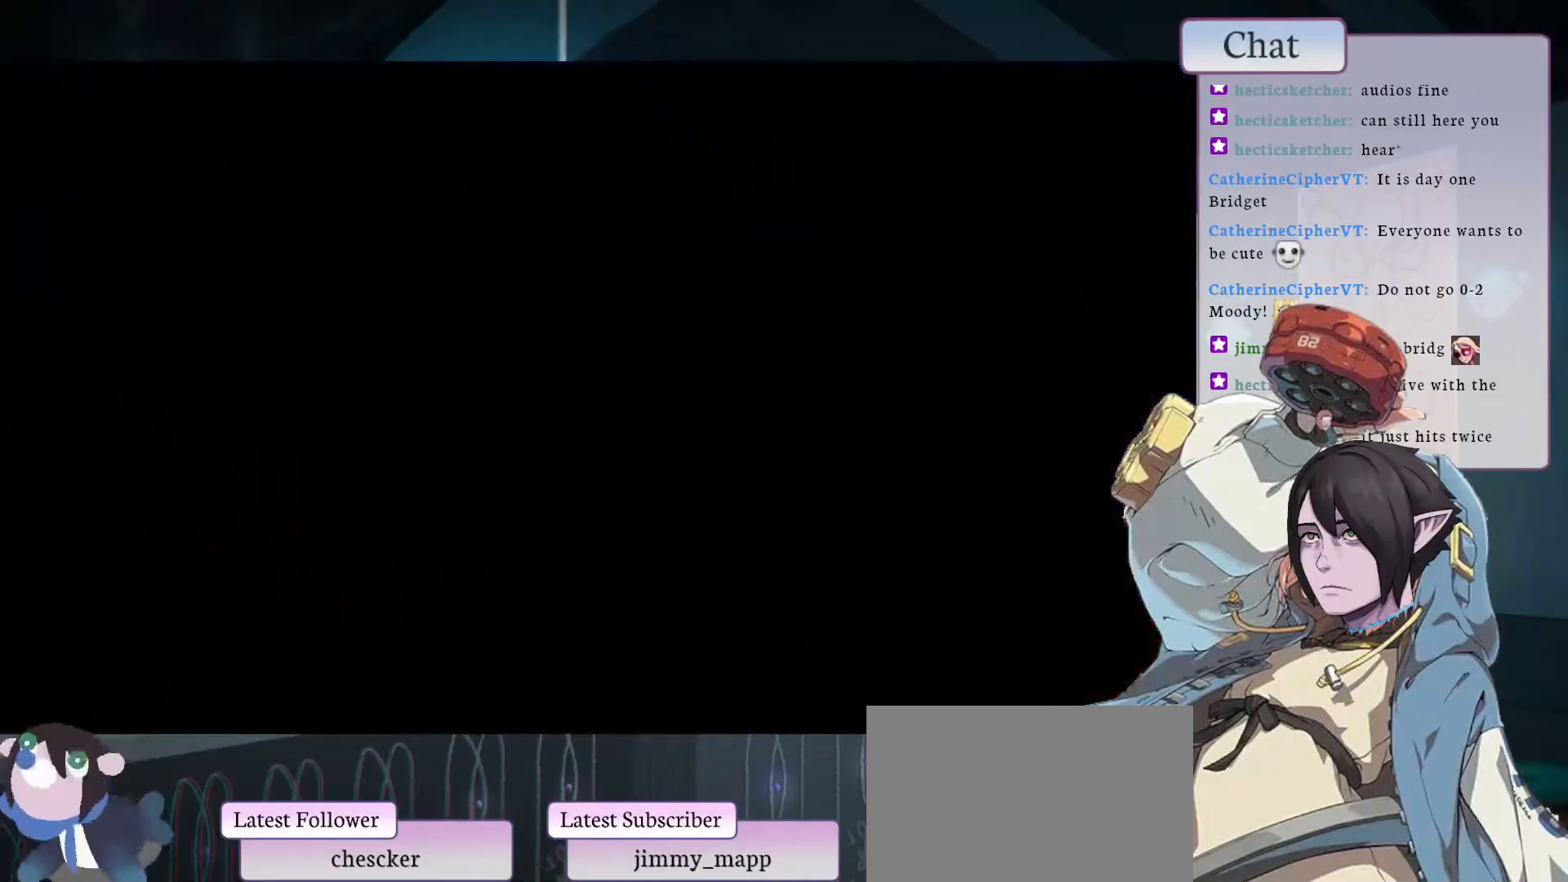
{"dt_ms": 500, "buttons": [], "left_stick": "center", "events": [[100, "CROSS", "down"], [217, "CROSS", "up"], [300, "CROSS", "down"], [467, "CROSS", "up"]]}
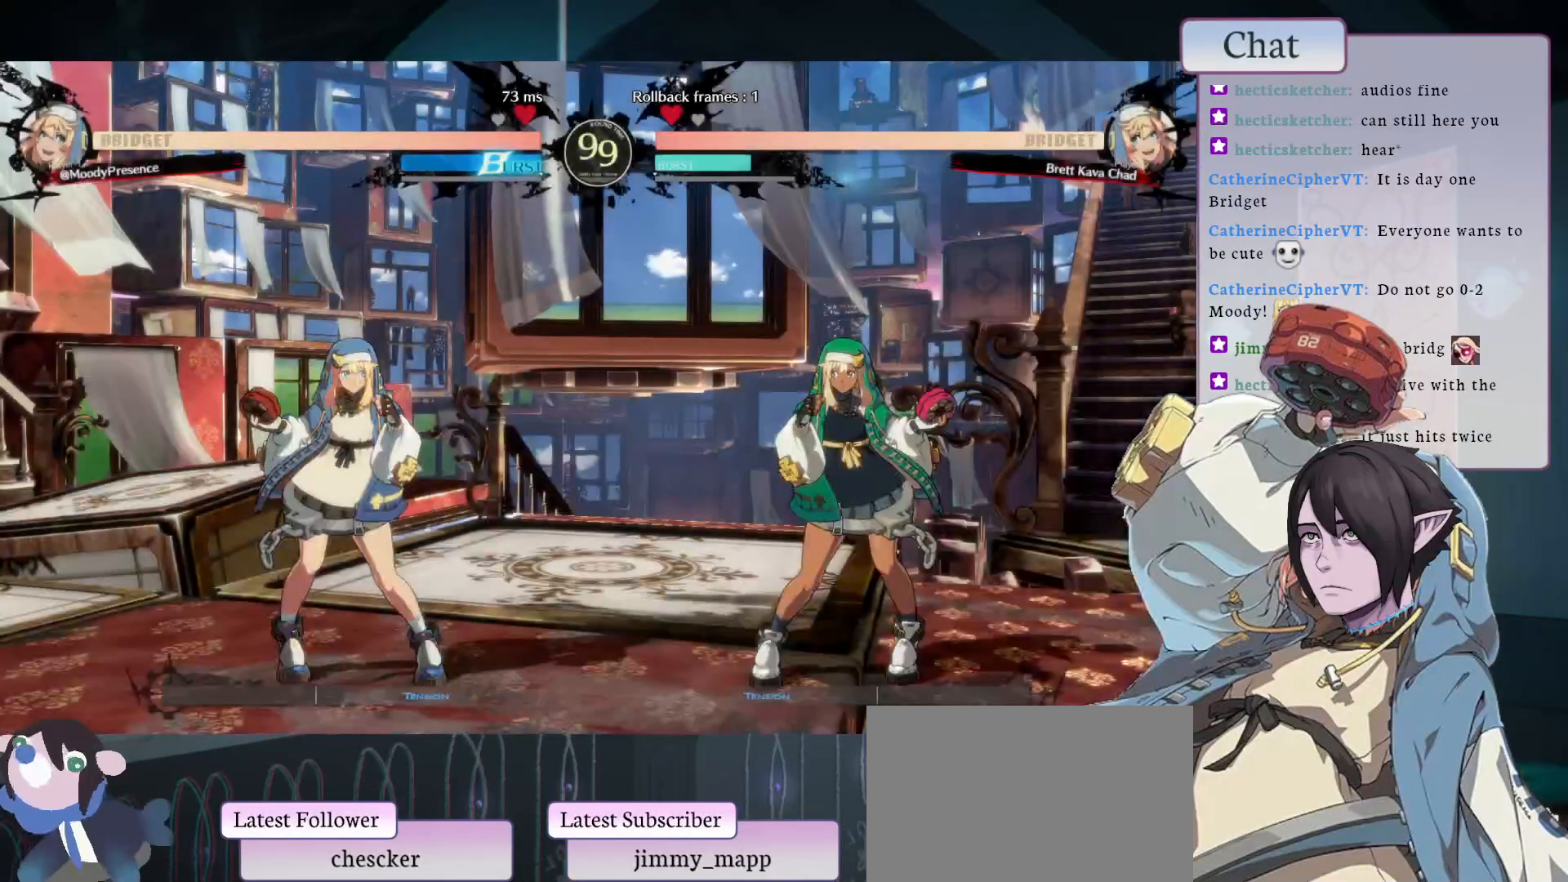
{"dt_ms": 500, "buttons": [], "left_stick": "center", "events": [[33, "CROSS", "down"], [200, "CROSS", "up"], [250, "CROSS", "down"], [417, "CROSS", "up"]]}
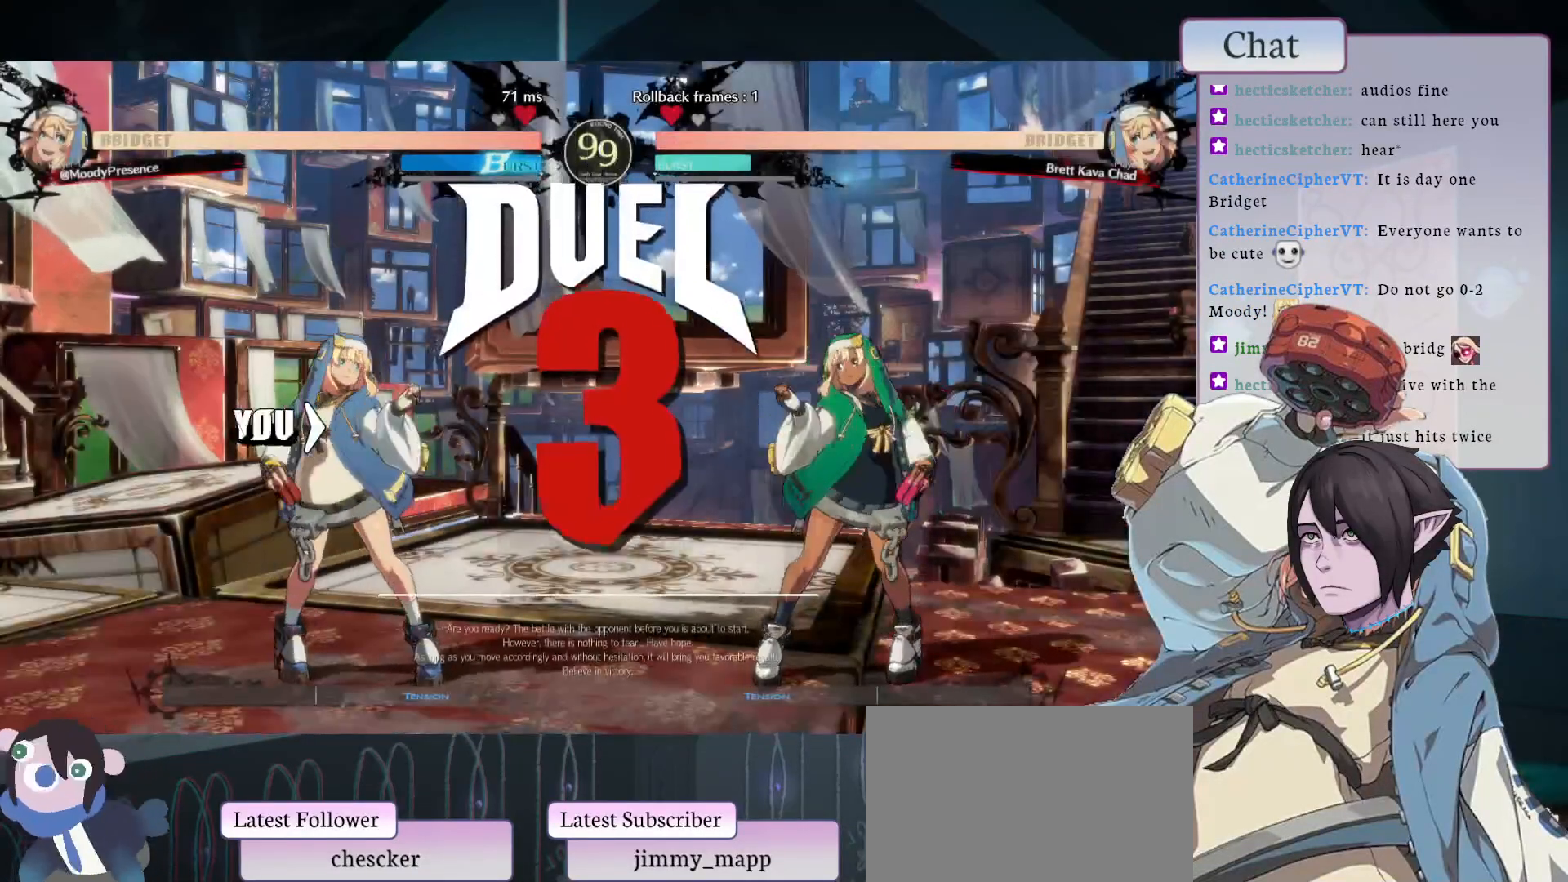
{"dt_ms": 500, "buttons": [], "left_stick": "center", "events": [[117, "CROSS", "down"], [233, "CROSS", "up"], [333, "CROSS", "down"], [433, "CROSS", "up"]]}
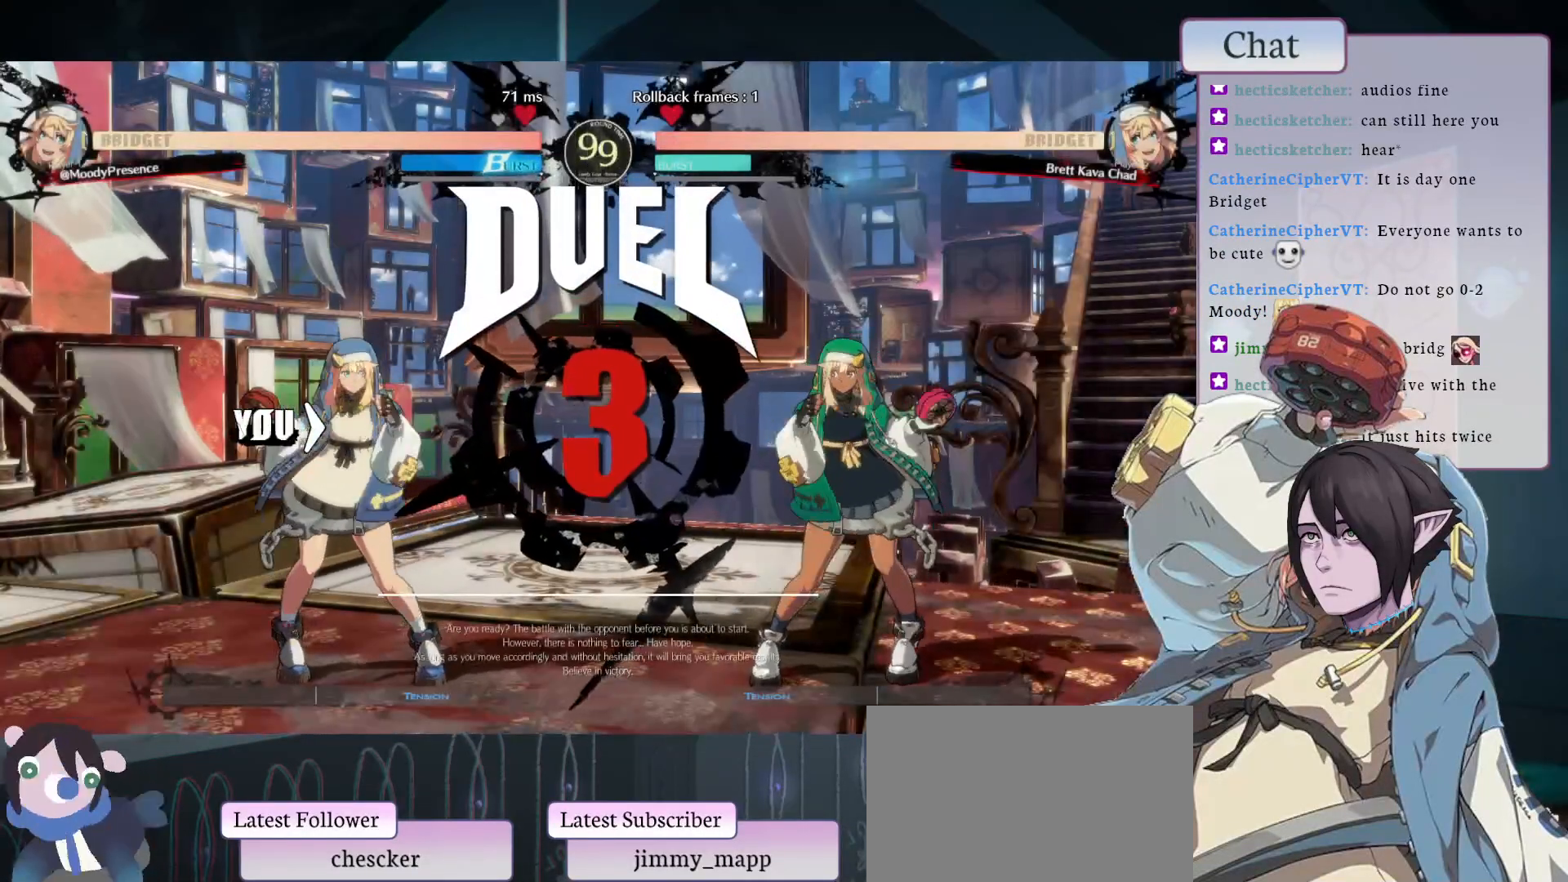
{"dt_ms": 500, "buttons": [], "left_stick": "center", "events": [[33, "CROSS", "down"], [150, "CROSS", "up"], [233, "CROSS", "down"], [300, "CROSS", "up"], [400, "CROSS", "down"], [500, "CROSS", "up"]]}
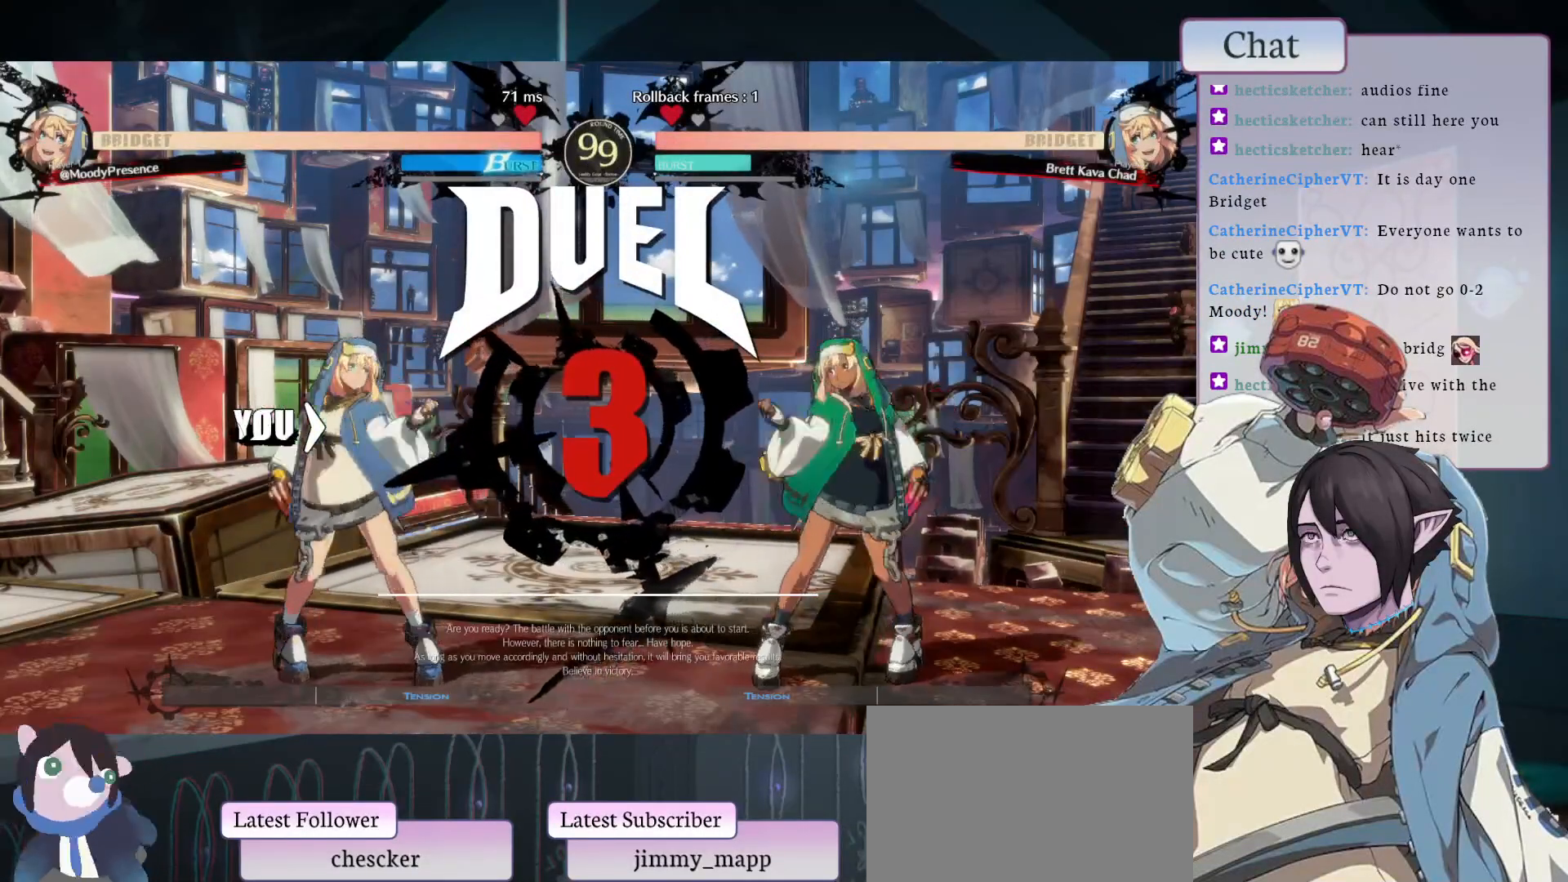
{"dt_ms": 500, "buttons": ["CROSS"], "left_stick": "center", "events": [[100, "CROSS", "down"], [183, "CROSS", "up"], [250, "CROSS", "down"], [333, "CROSS", "up"], [417, "CROSS", "down"]]}
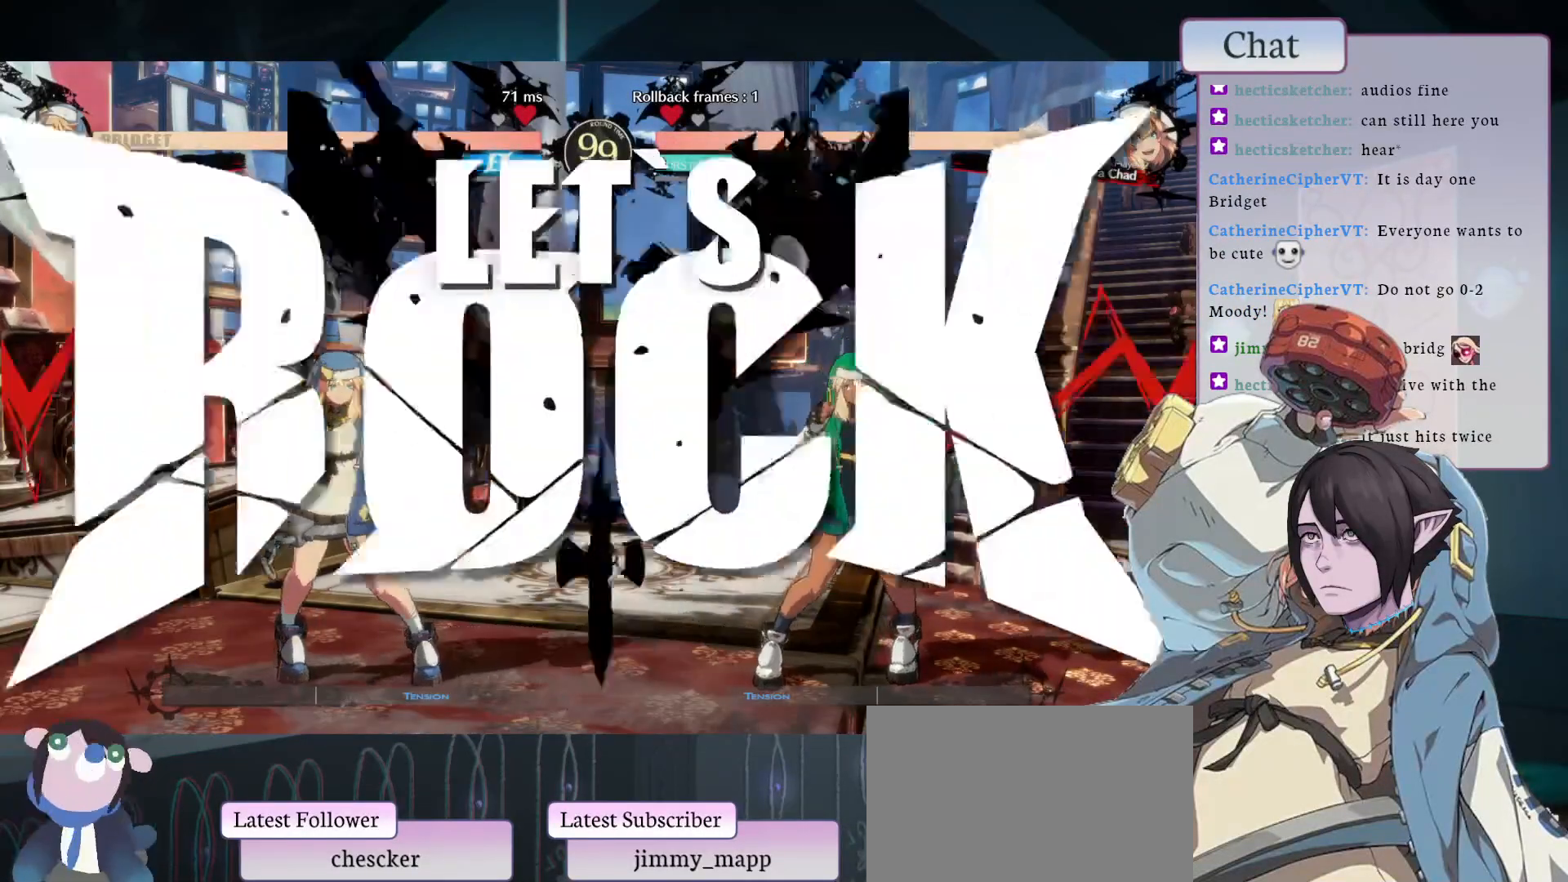
{"dt_ms": 500, "buttons": [], "left_stick": "center", "events": [[17, "CROSS", "up"], [83, "CROSS", "down"], [183, "CROSS", "up"], [250, "CROSS", "down"], [350, "CROSS", "up"], [417, "CROSS", "down"], [483, "CROSS", "up"]]}
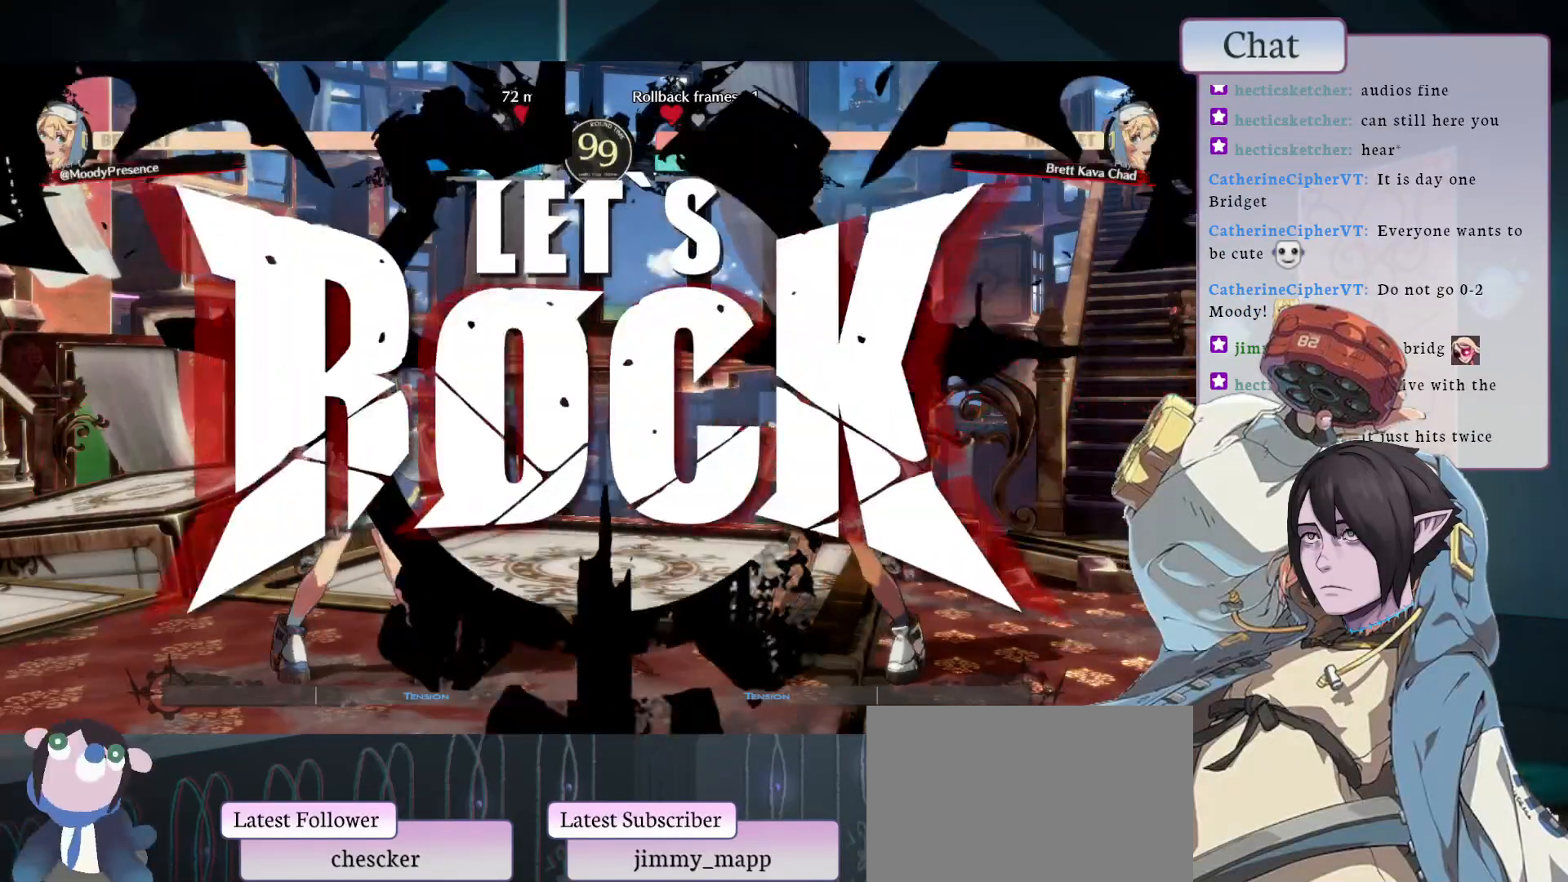
{"dt_ms": 500, "buttons": ["L1"], "left_stick": "center", "events": [[83, "CROSS", "down"], [133, "CROSS", "up"], [217, "CROSS", "down"], [400, "CROSS", "up"], [450, "L1", "down"]]}
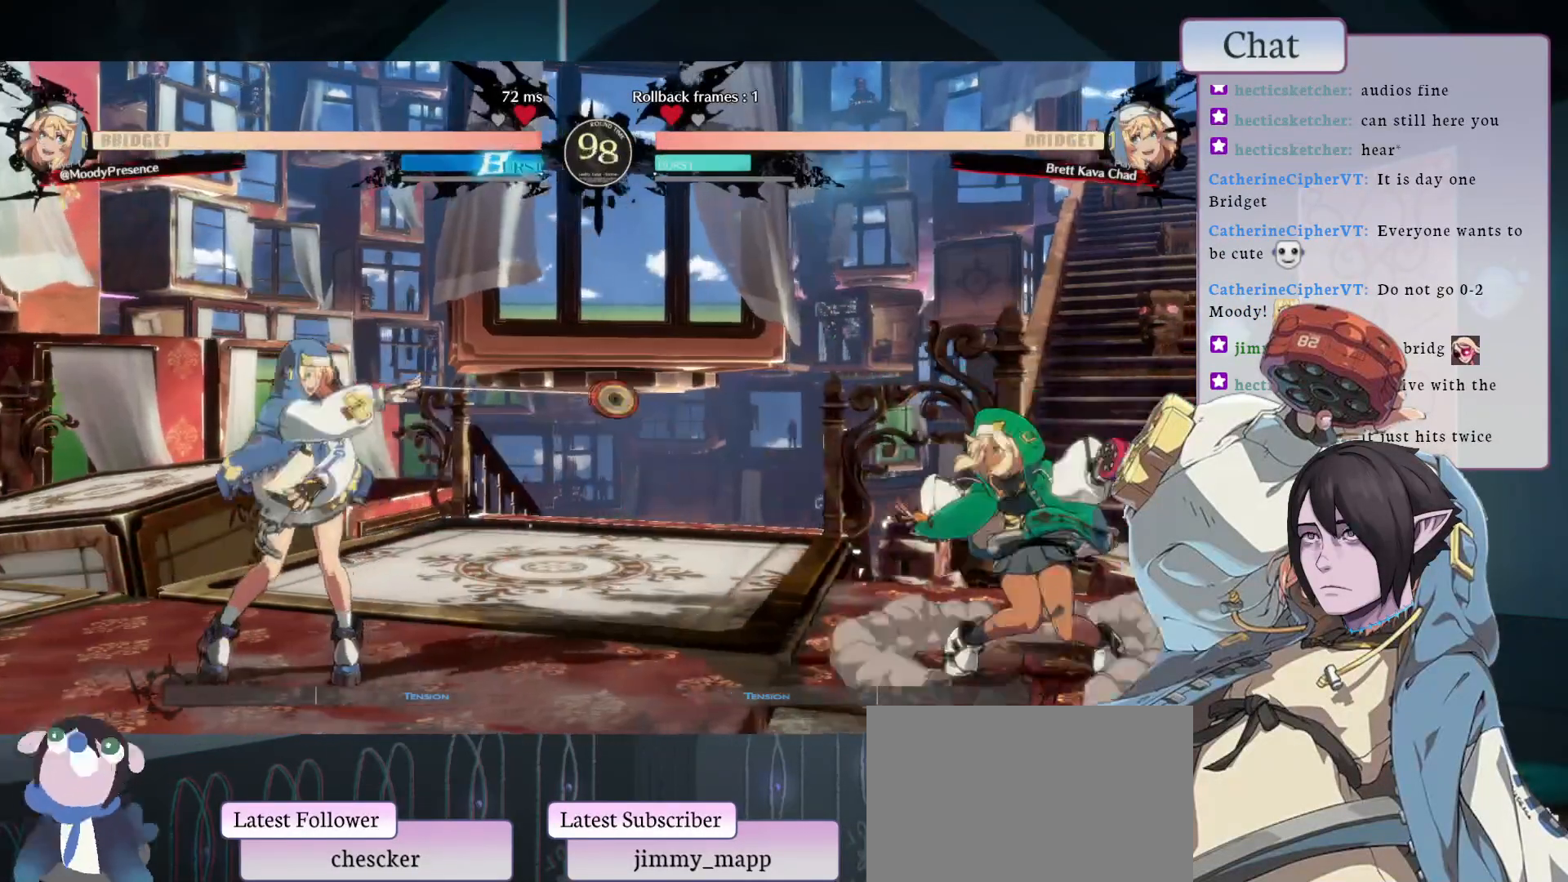
{"dt_ms": 500, "buttons": [], "left_stick": "center", "events": [[50, "L1", "up"], [117, "L1", "down"], [217, "L1", "up"], [267, "L1", "down"], [450, "L1", "up"]]}
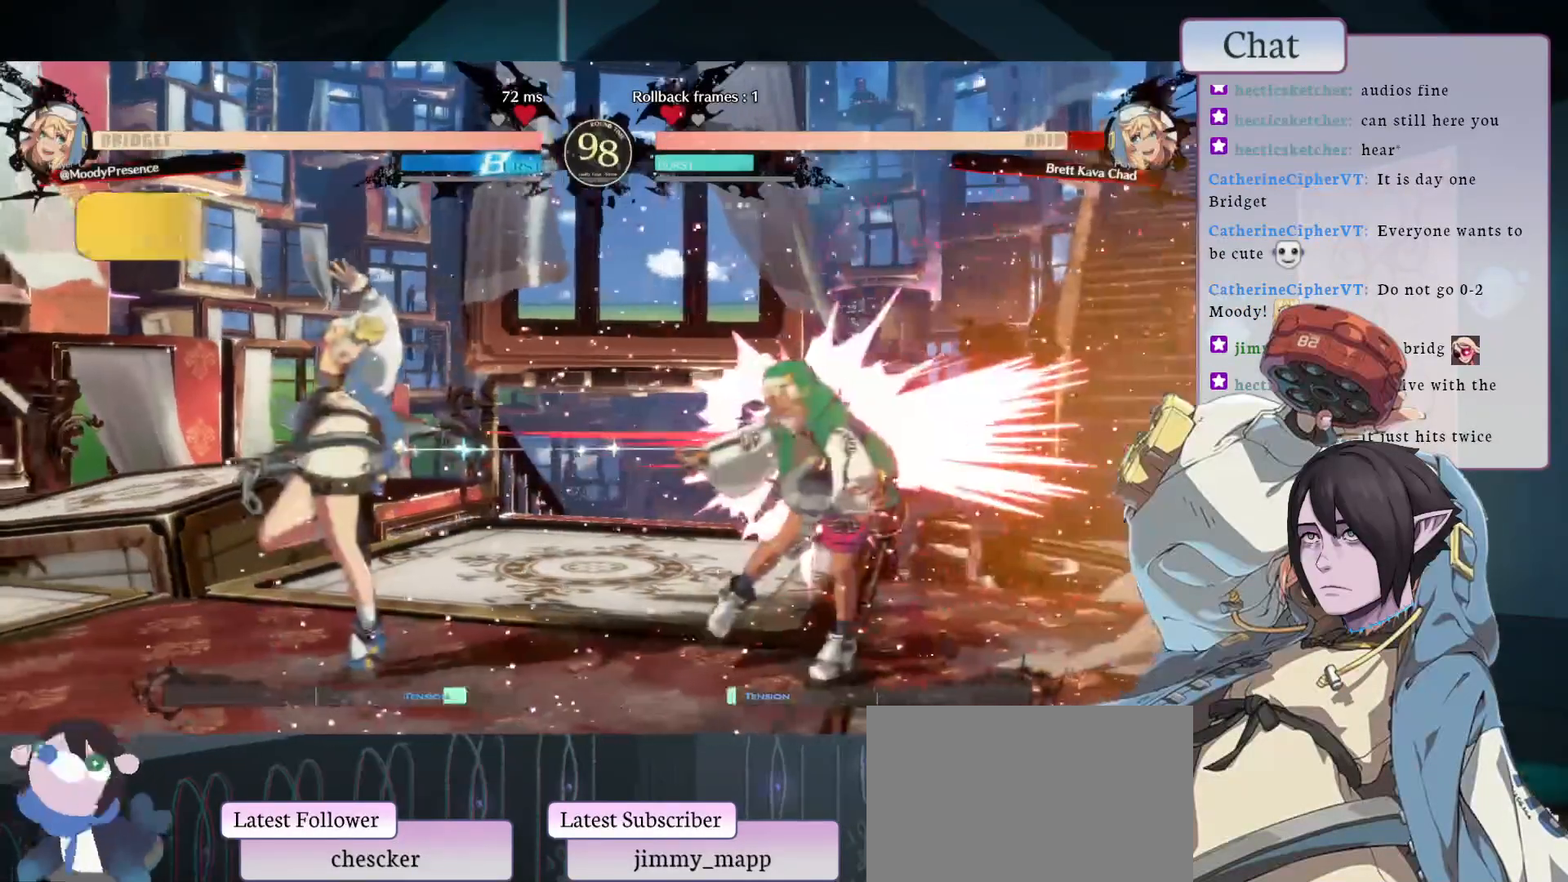
{"dt_ms": 500, "buttons": [], "left_stick": "center", "events": [[117, "L2", "down"], [317, "L2", "up"]]}
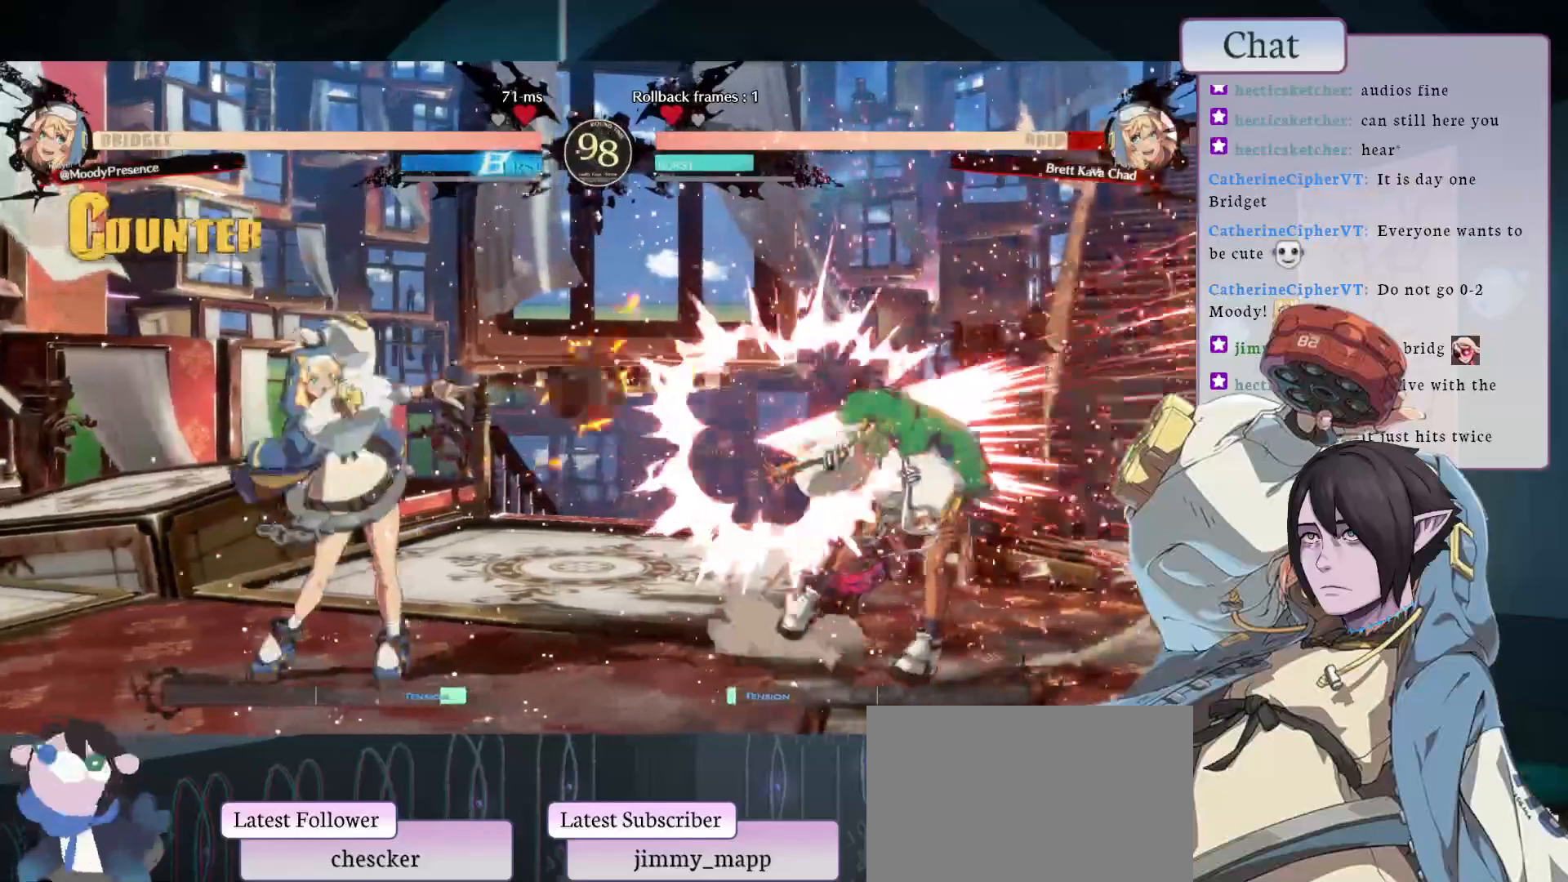
{"dt_ms": 500, "buttons": [], "left_stick": "center", "events": []}
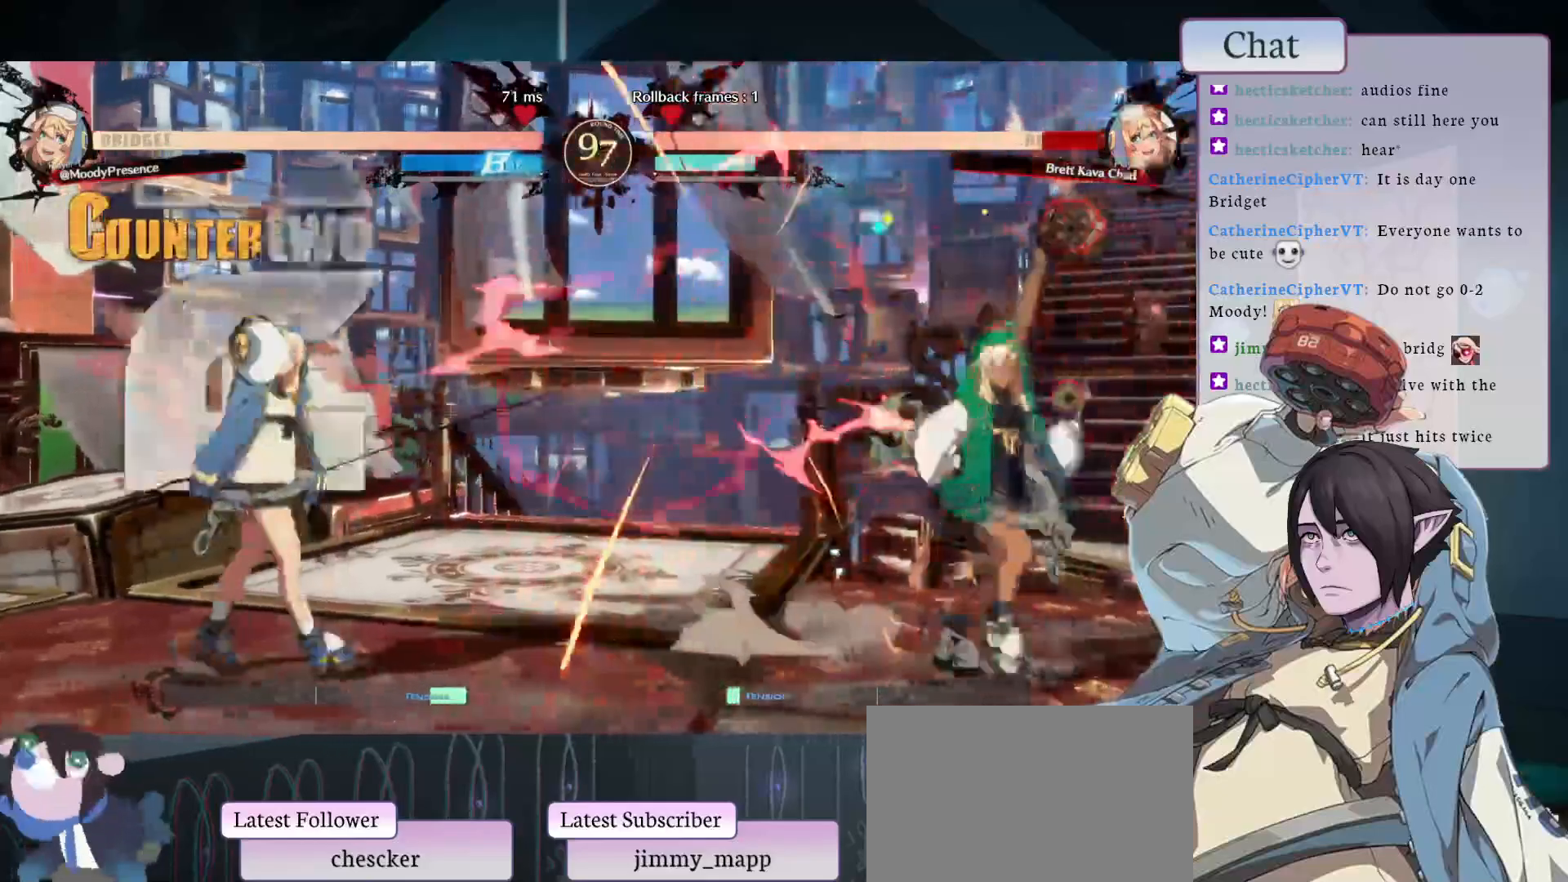
{"dt_ms": 500, "buttons": [], "left_stick": "center", "events": [[267, "CROSS", "down"], [433, "CROSS", "up"]]}
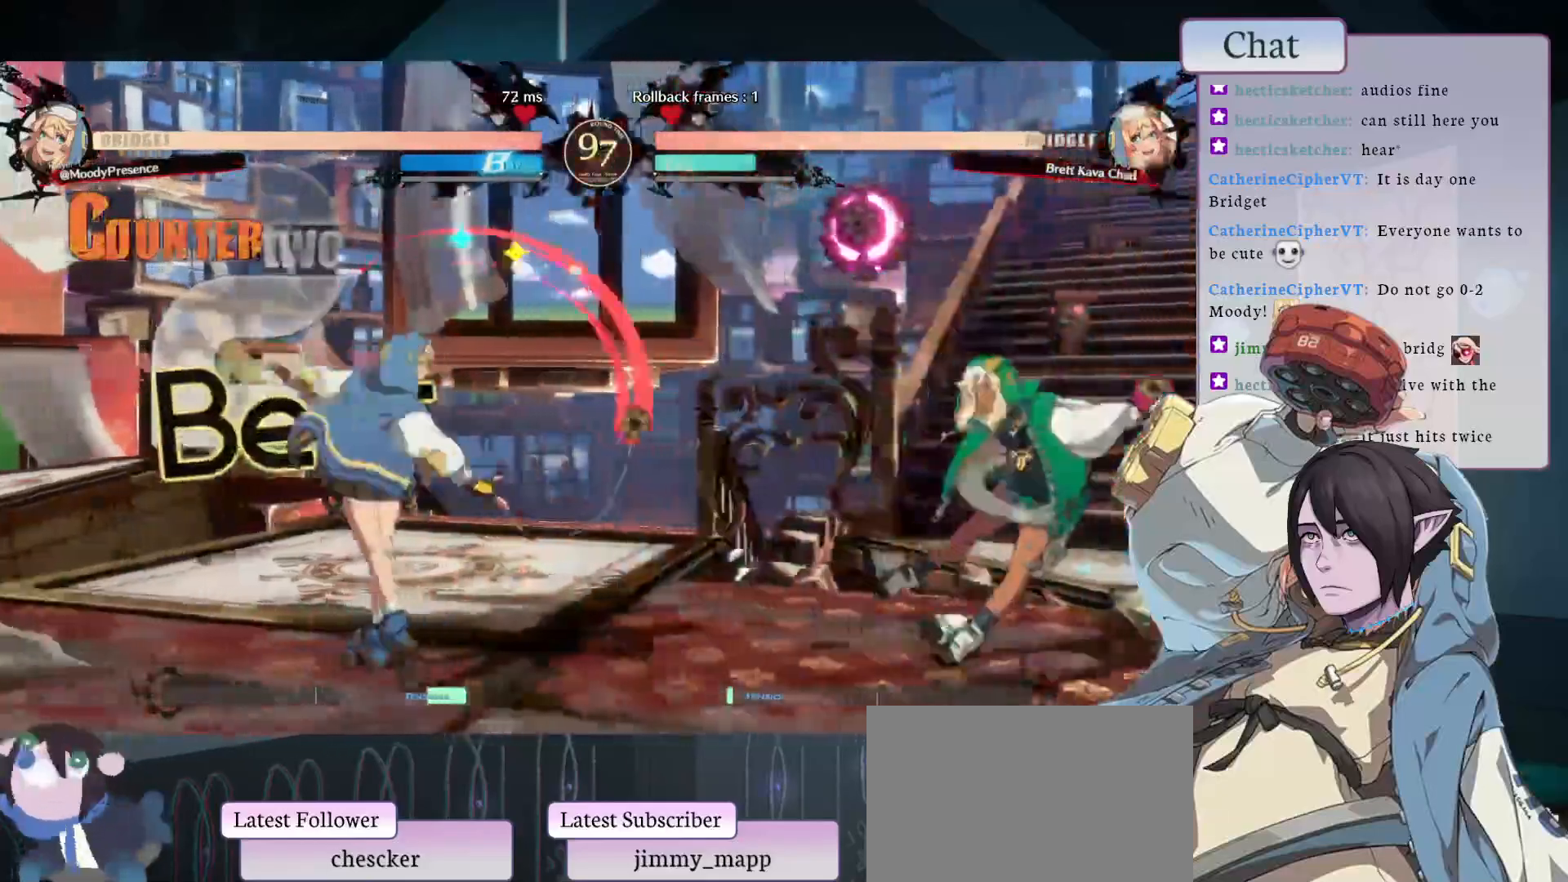
{"dt_ms": 500, "buttons": [], "left_stick": "center", "events": [[17, "CROSS", "down"], [67, "CROSS", "up"], [267, "L1", "down"], [317, "L1", "up"]]}
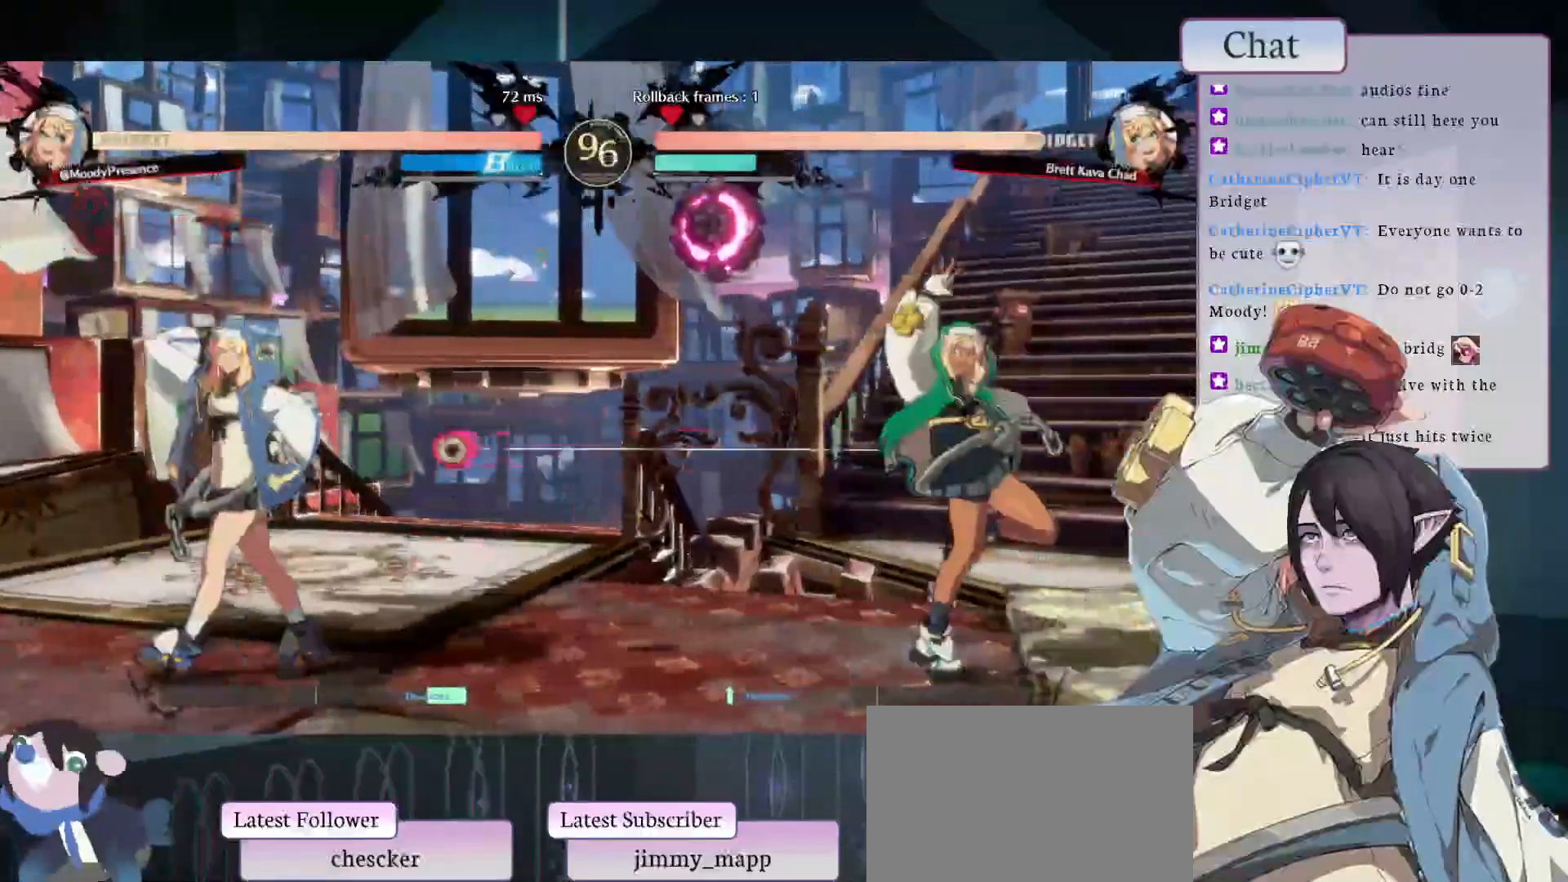
{"dt_ms": 500, "buttons": [], "left_stick": "center", "events": []}
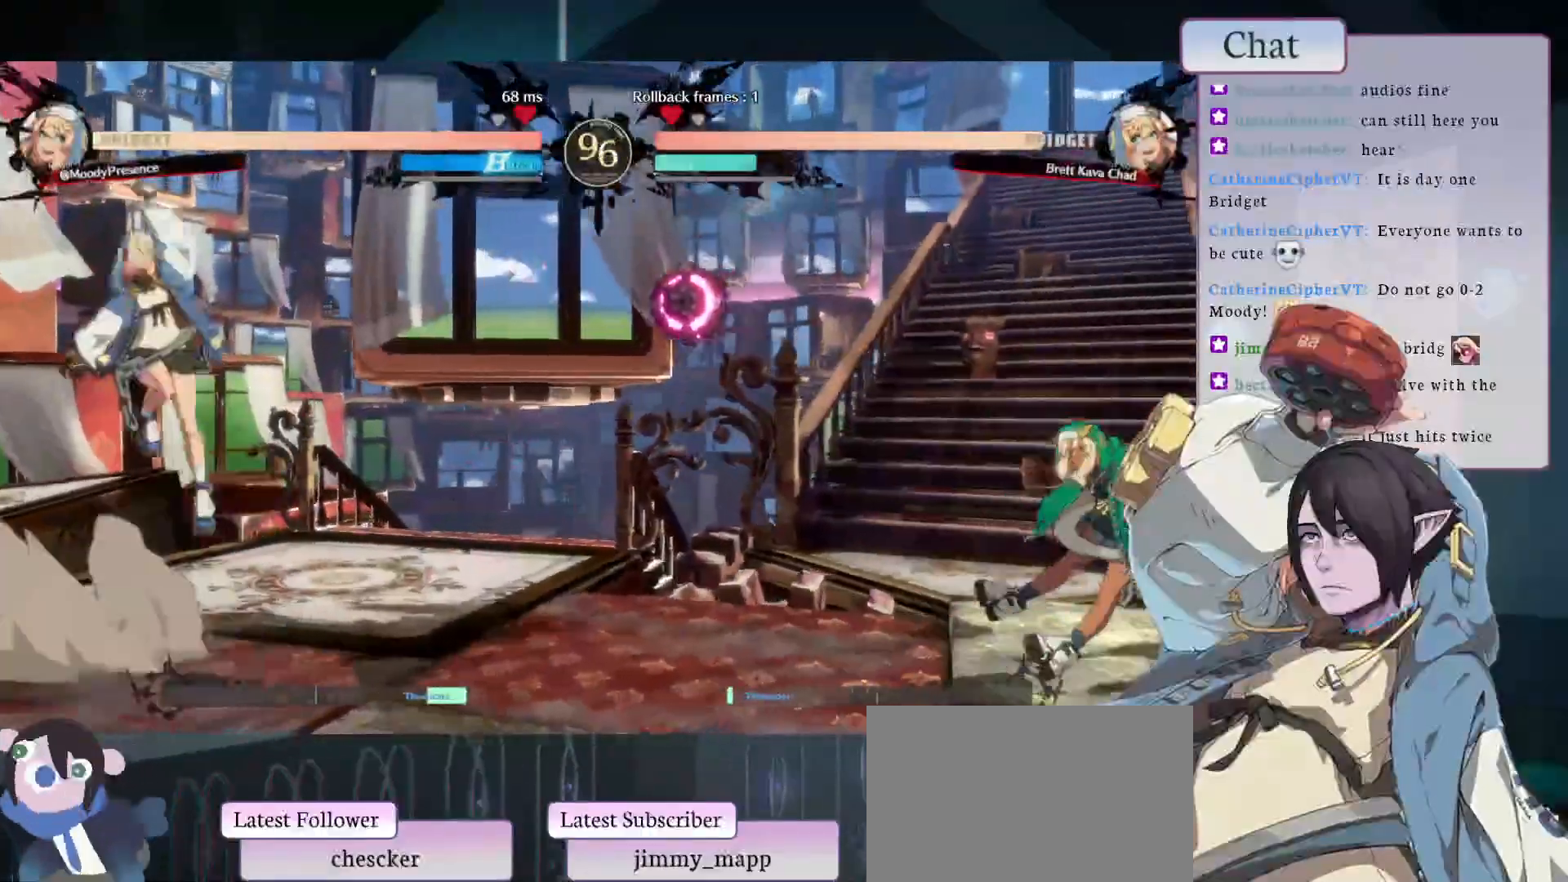
{"dt_ms": 500, "buttons": [], "left_stick": "center", "events": [[150, "TRIANGLE", "down"], [300, "TRIANGLE", "up"]]}
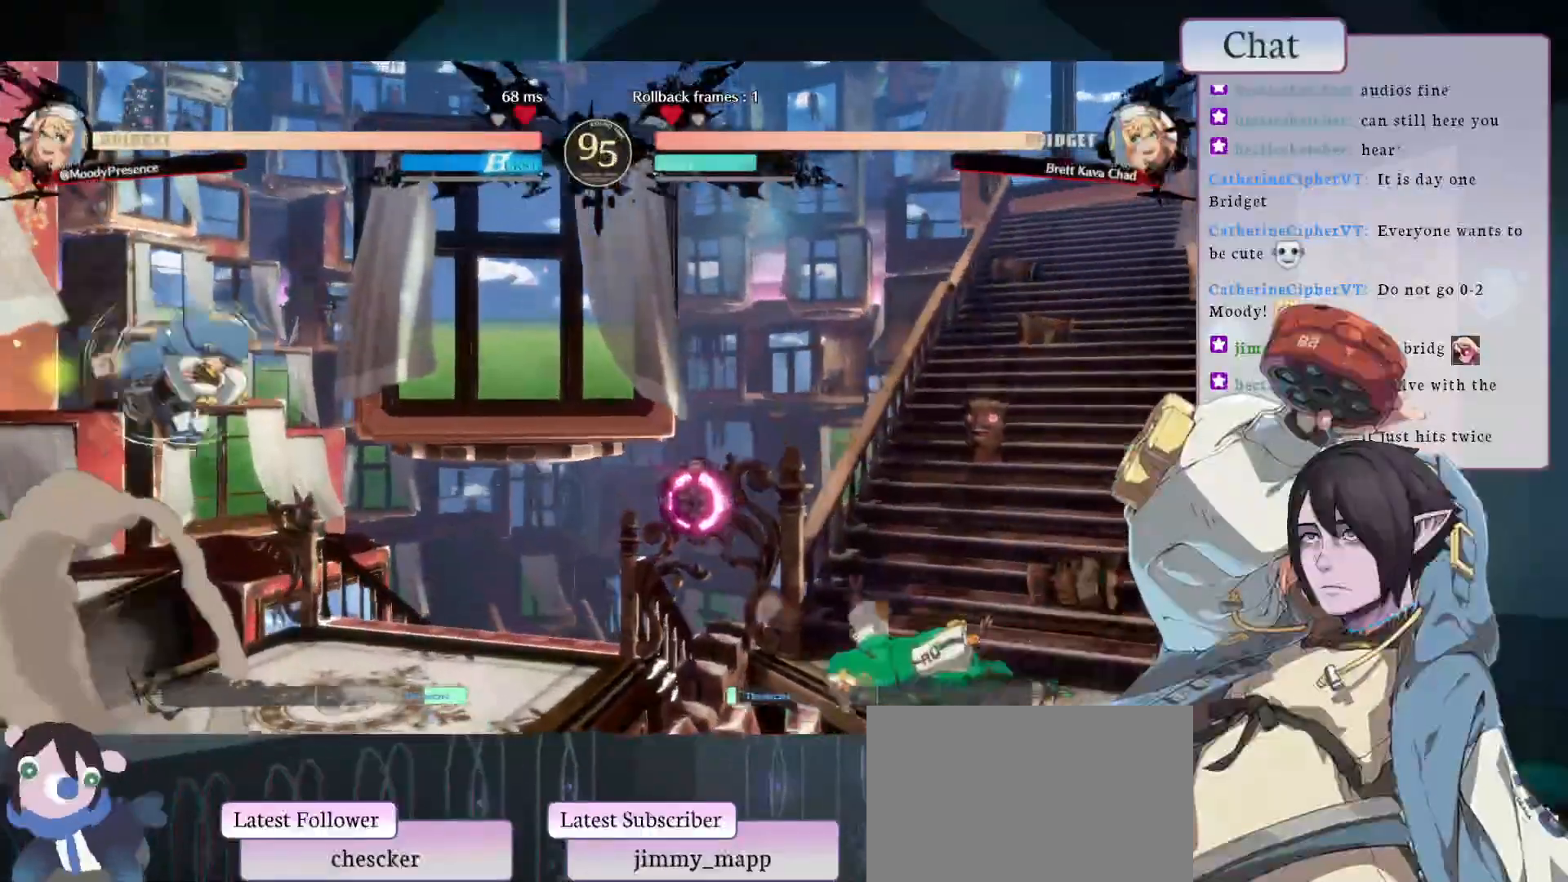
{"dt_ms": 500, "buttons": [], "left_stick": "center", "events": [[183, "CROSS", "down"], [250, "CROSS", "up"], [333, "CROSS", "down"], [400, "CROSS", "up"]]}
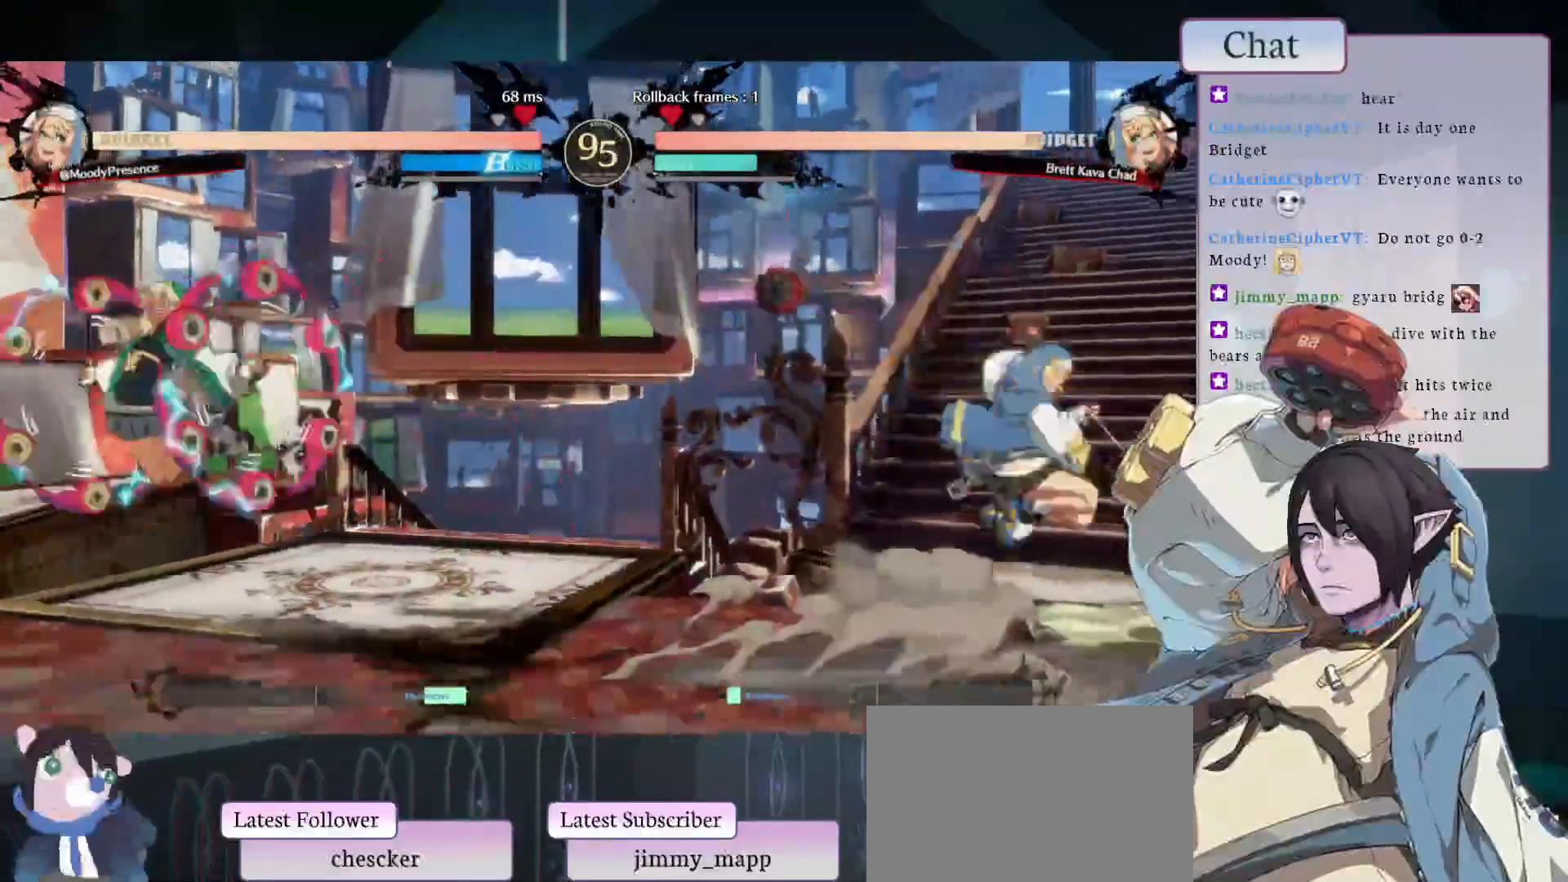
{"dt_ms": 1000, "buttons": [], "left_stick": "center"}
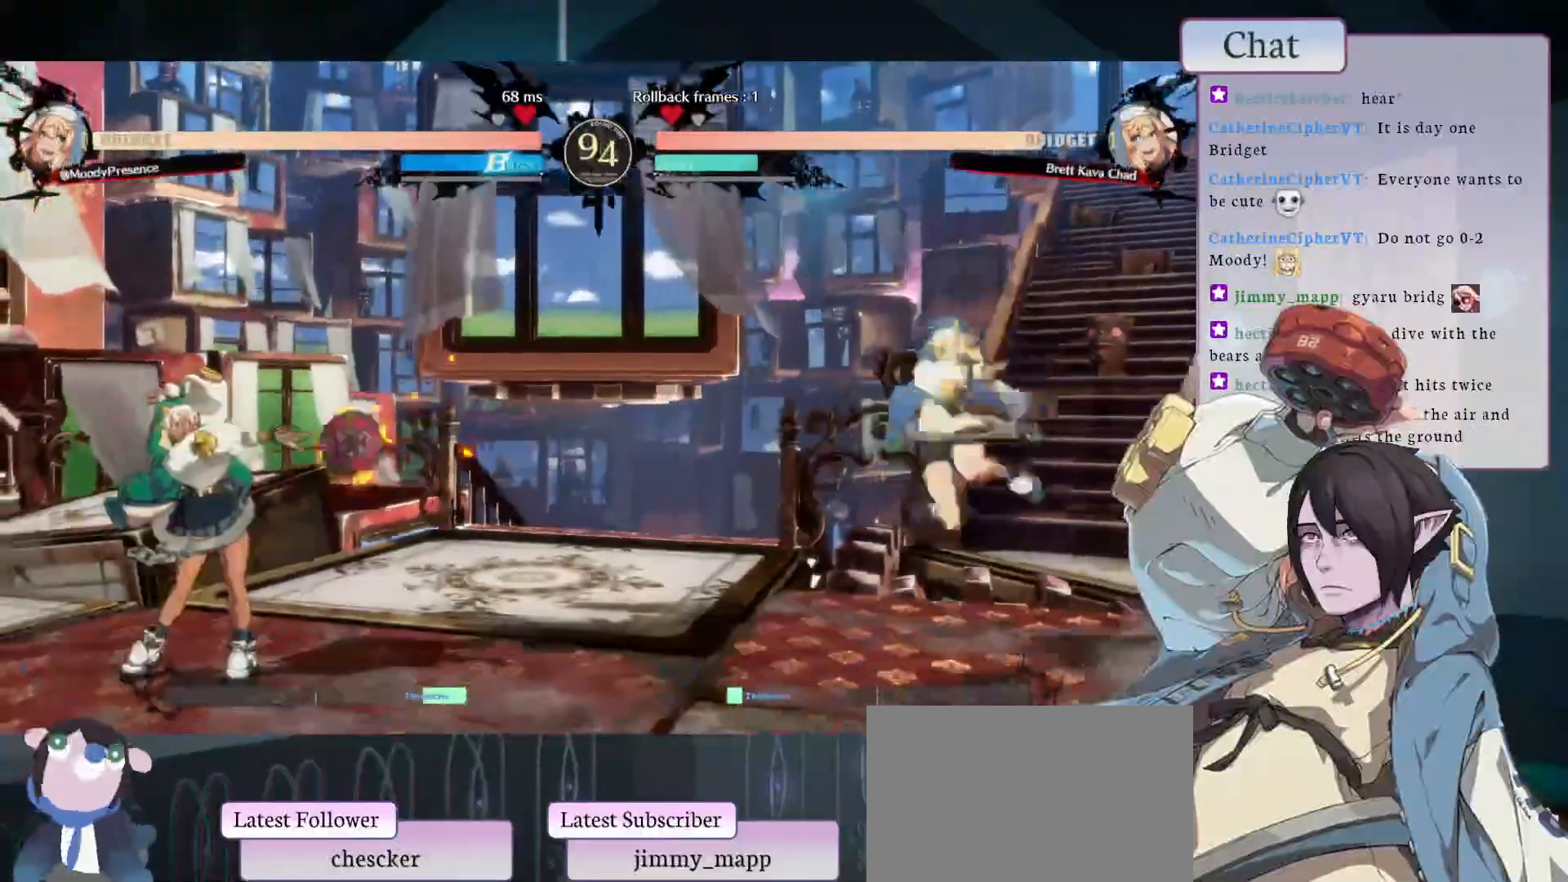
{"dt_ms": 1000, "buttons": [], "left_stick": "center"}
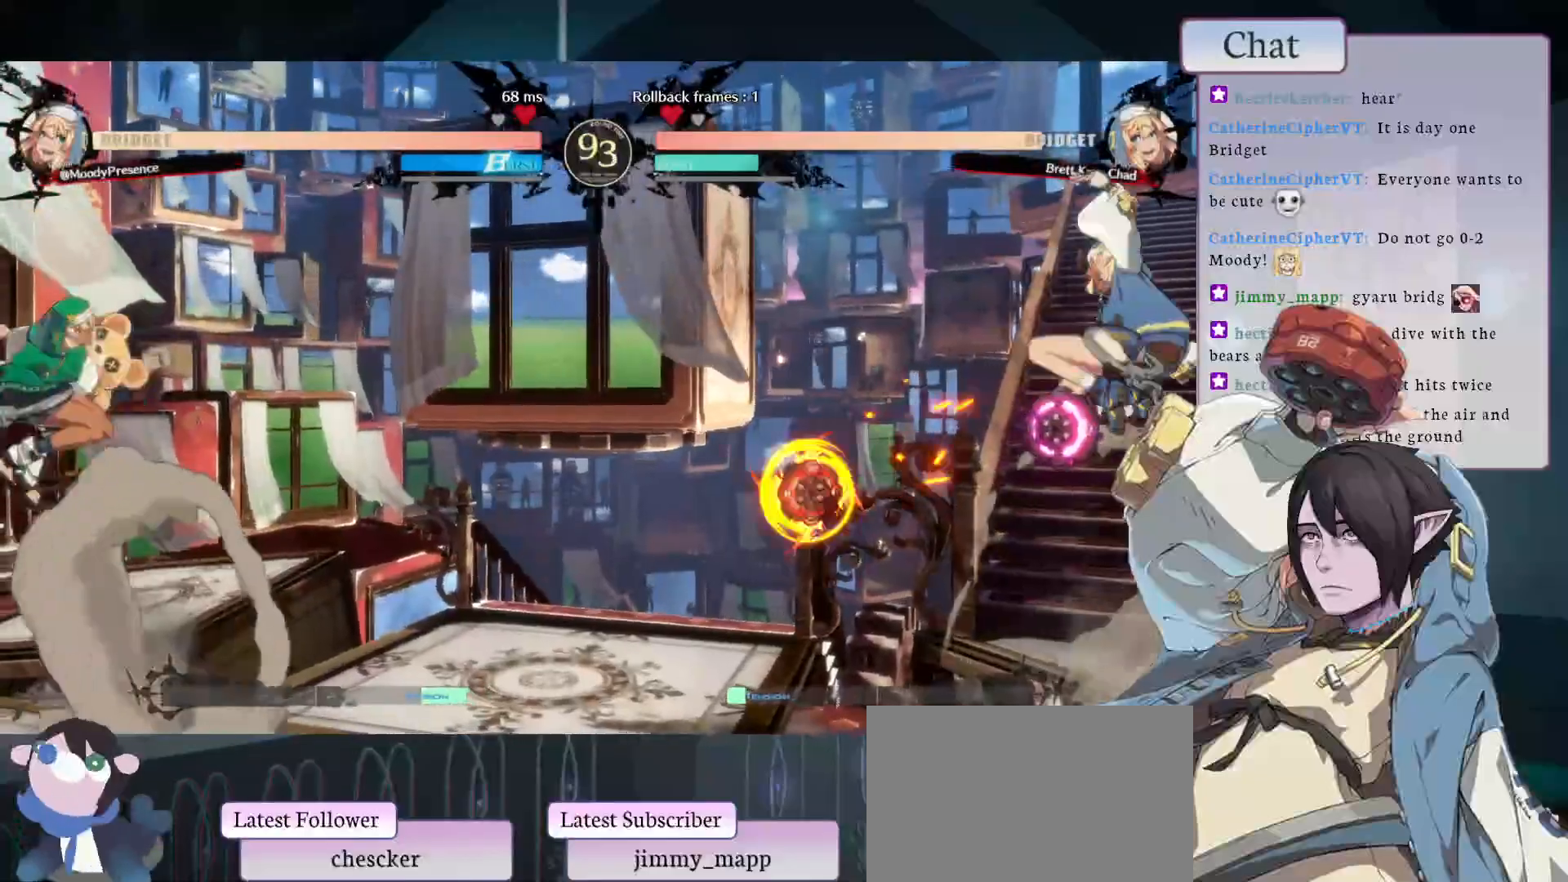
{"dt_ms": 500, "buttons": [], "left_stick": "center", "events": []}
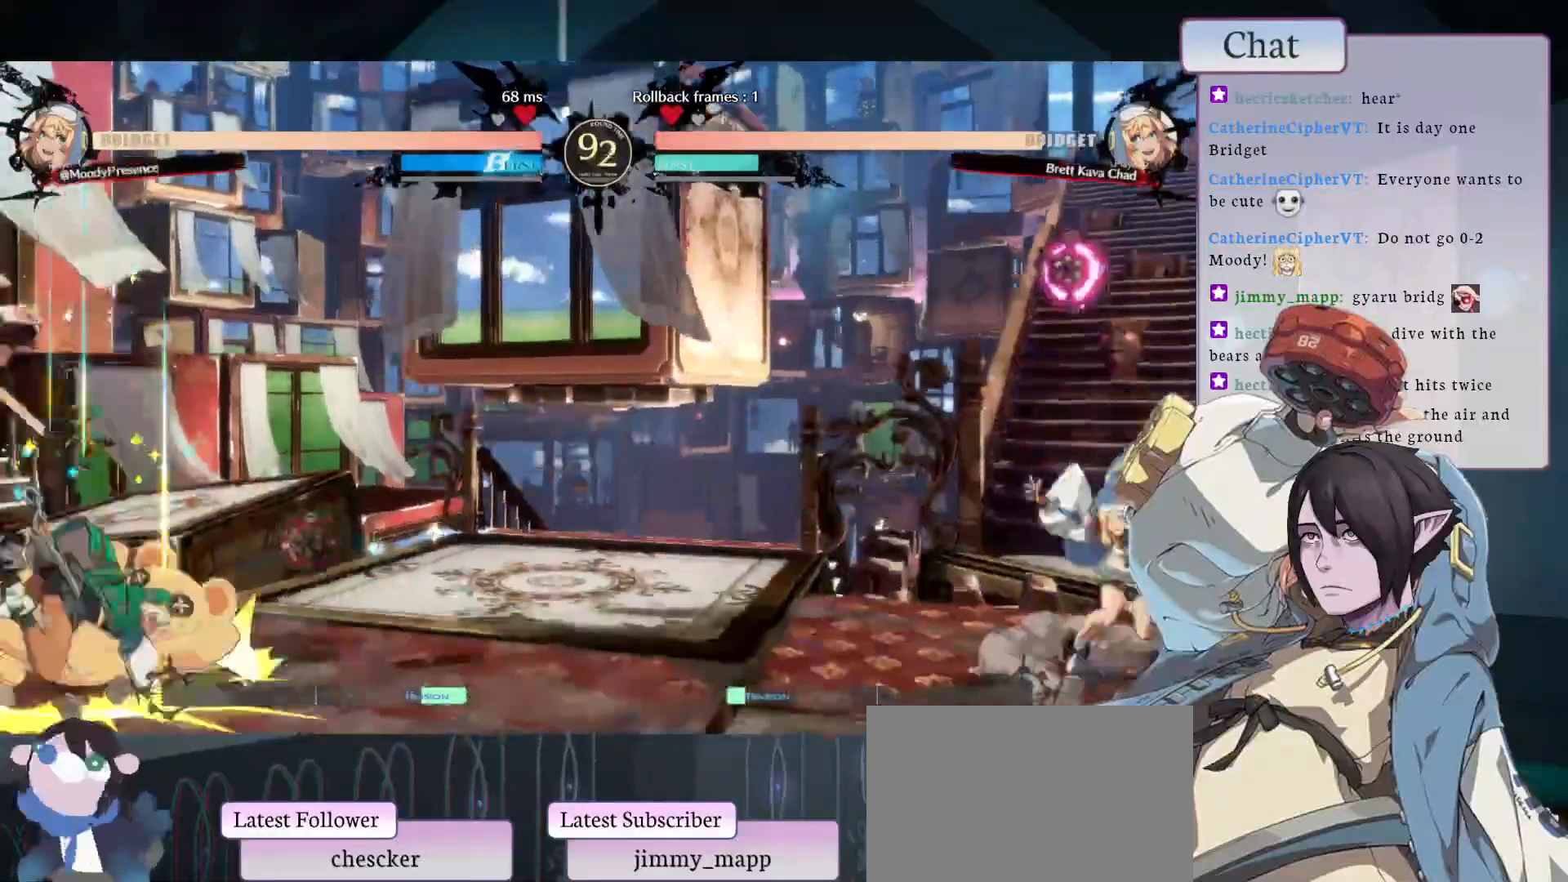
{"dt_ms": 500, "buttons": [], "left_stick": "center", "events": []}
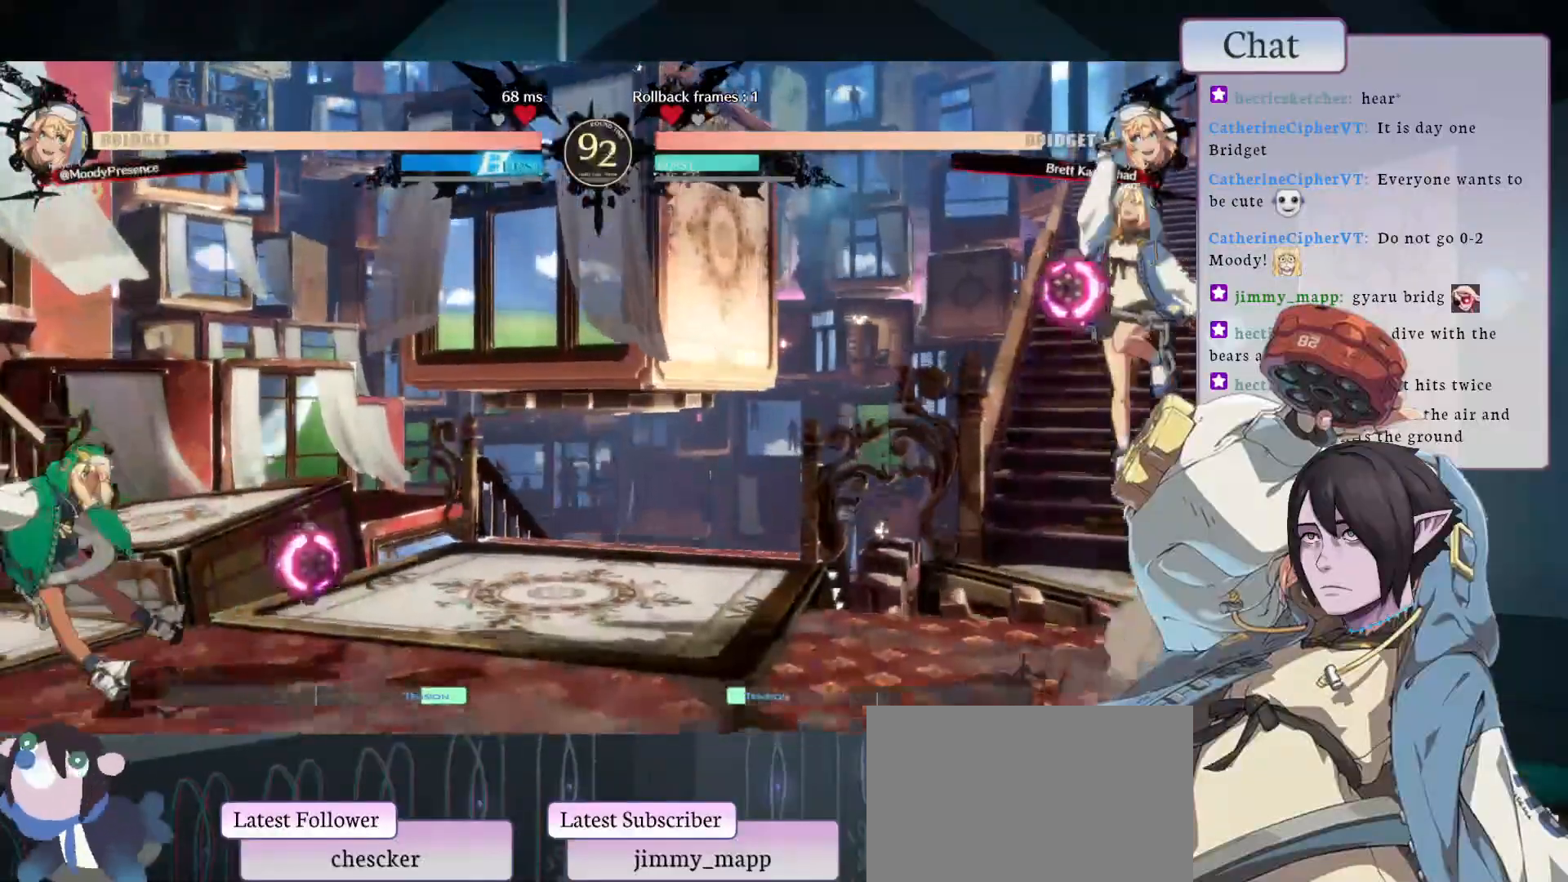
{"dt_ms": 500, "buttons": [], "left_stick": "center", "events": [[200, "TRIANGLE", "down"], [267, "TRIANGLE", "up"]]}
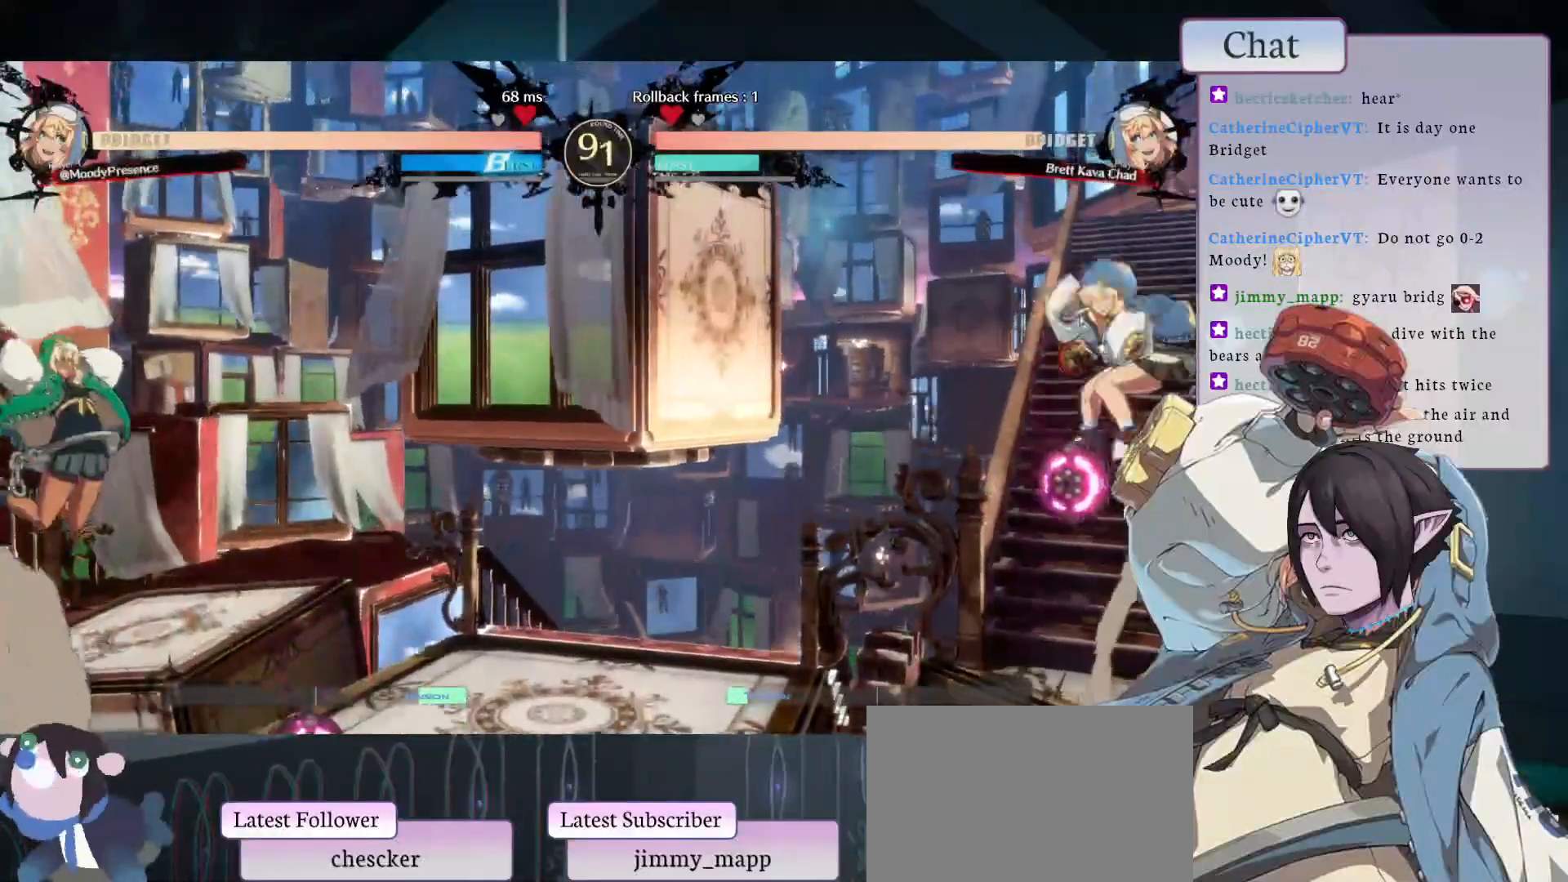
{"dt_ms": 500, "buttons": ["L1"], "left_stick": "center", "events": [[300, "L1", "down"], [350, "L1", "up"], [450, "L1", "down"]]}
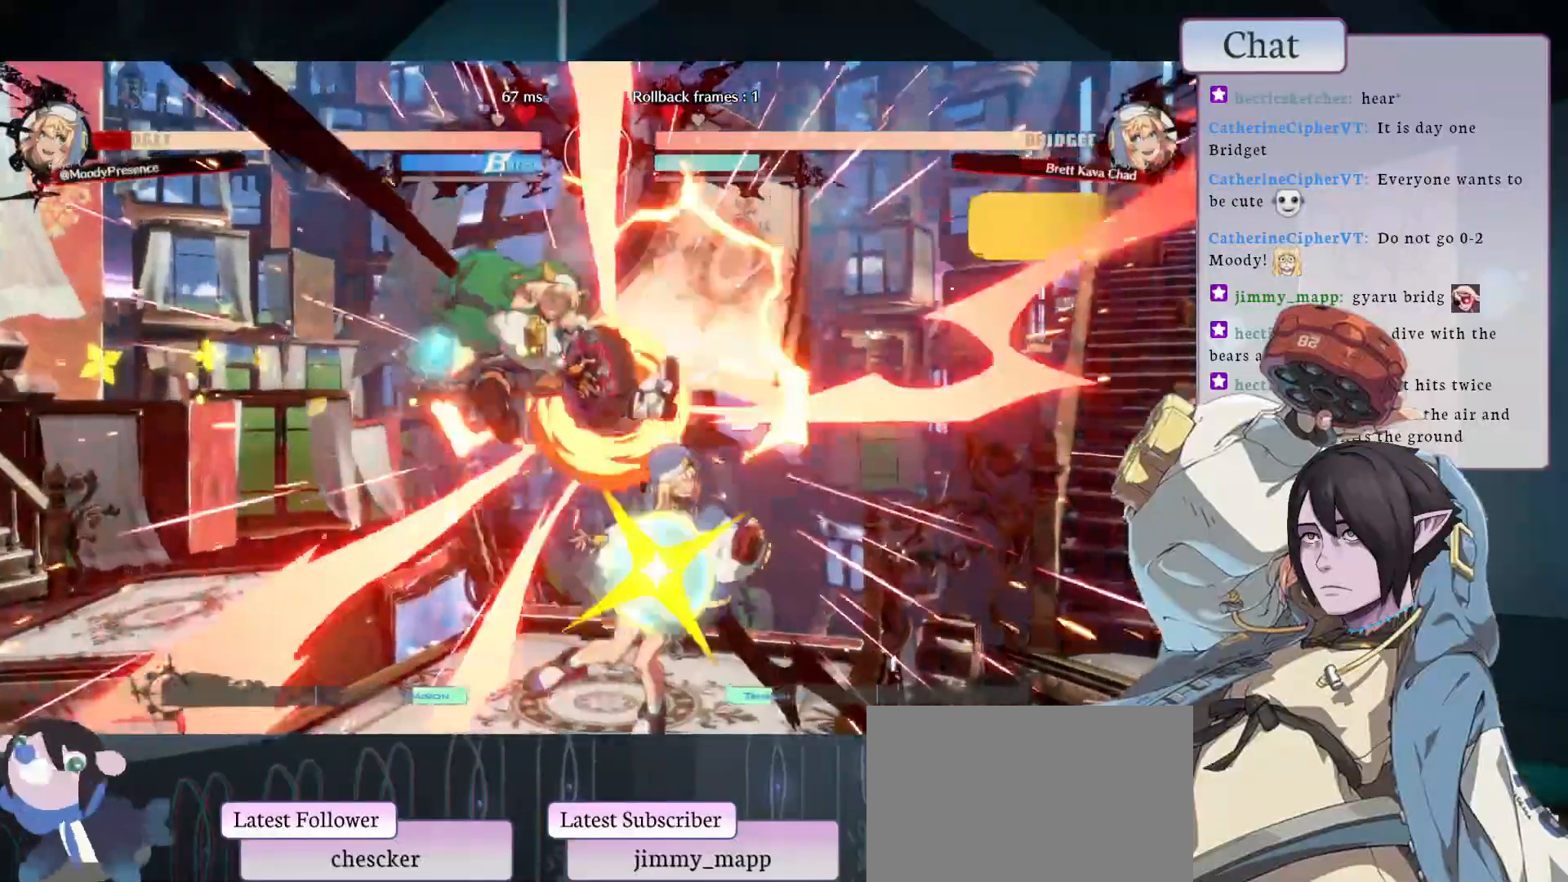
{"dt_ms": 500, "buttons": ["CROSS"], "left_stick": "center", "events": [[17, "L1", "up"], [50, "L1", "down"], [167, "L1", "up"], [283, "CROSS", "down"], [400, "CROSS", "up"], [450, "CROSS", "down"]]}
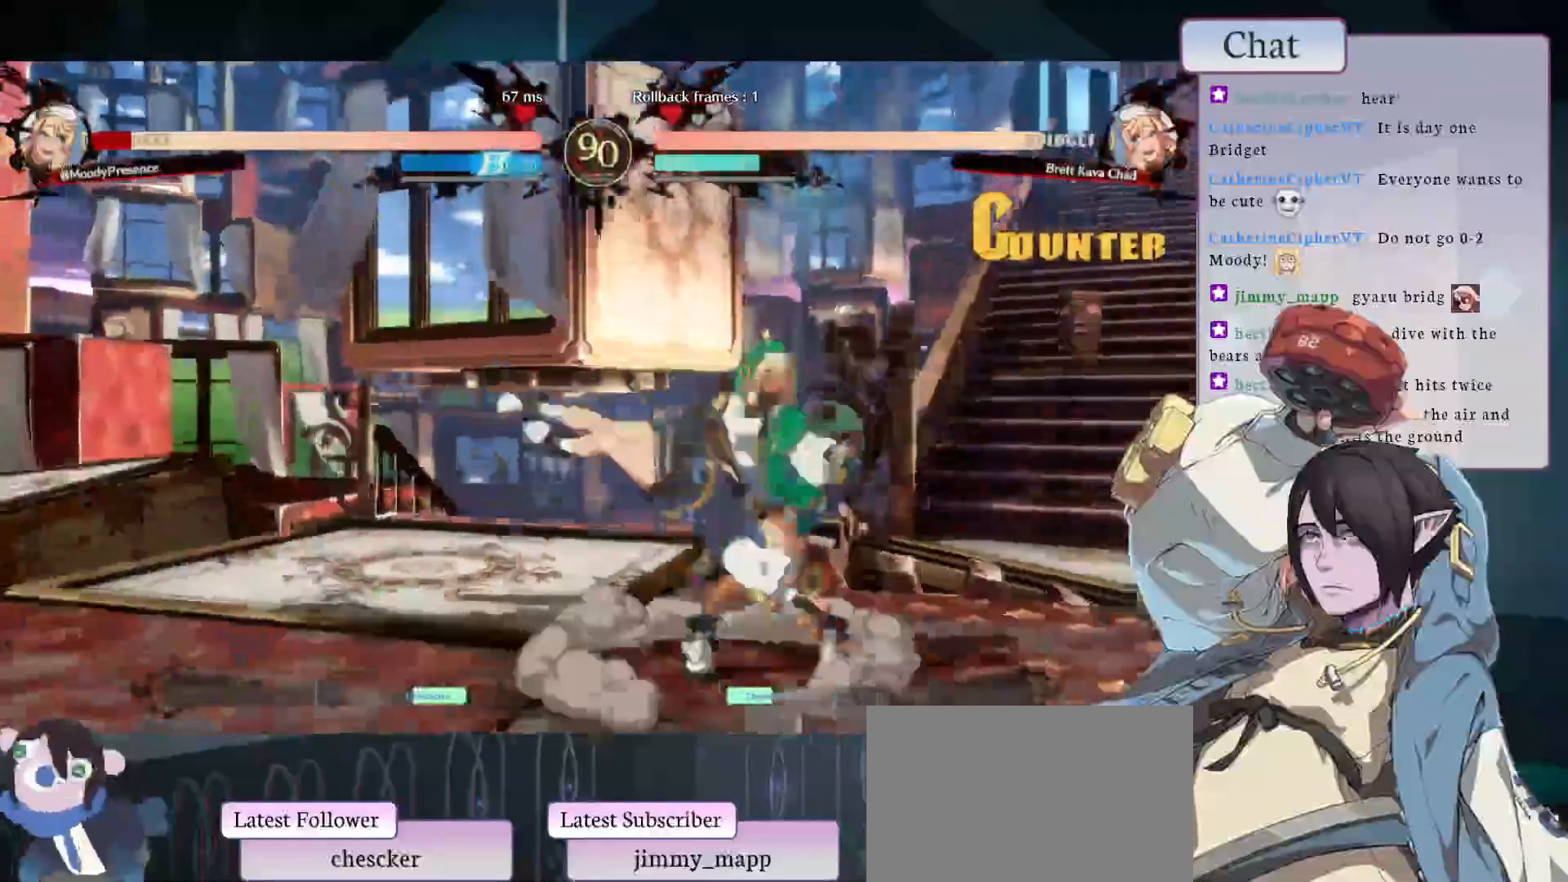
{"dt_ms": 500, "buttons": [], "left_stick": "center", "events": [[33, "CROSS", "up"], [117, "CROSS", "down"], [167, "CROSS", "up"], [250, "CROSS", "down"], [317, "CROSS", "up"]]}
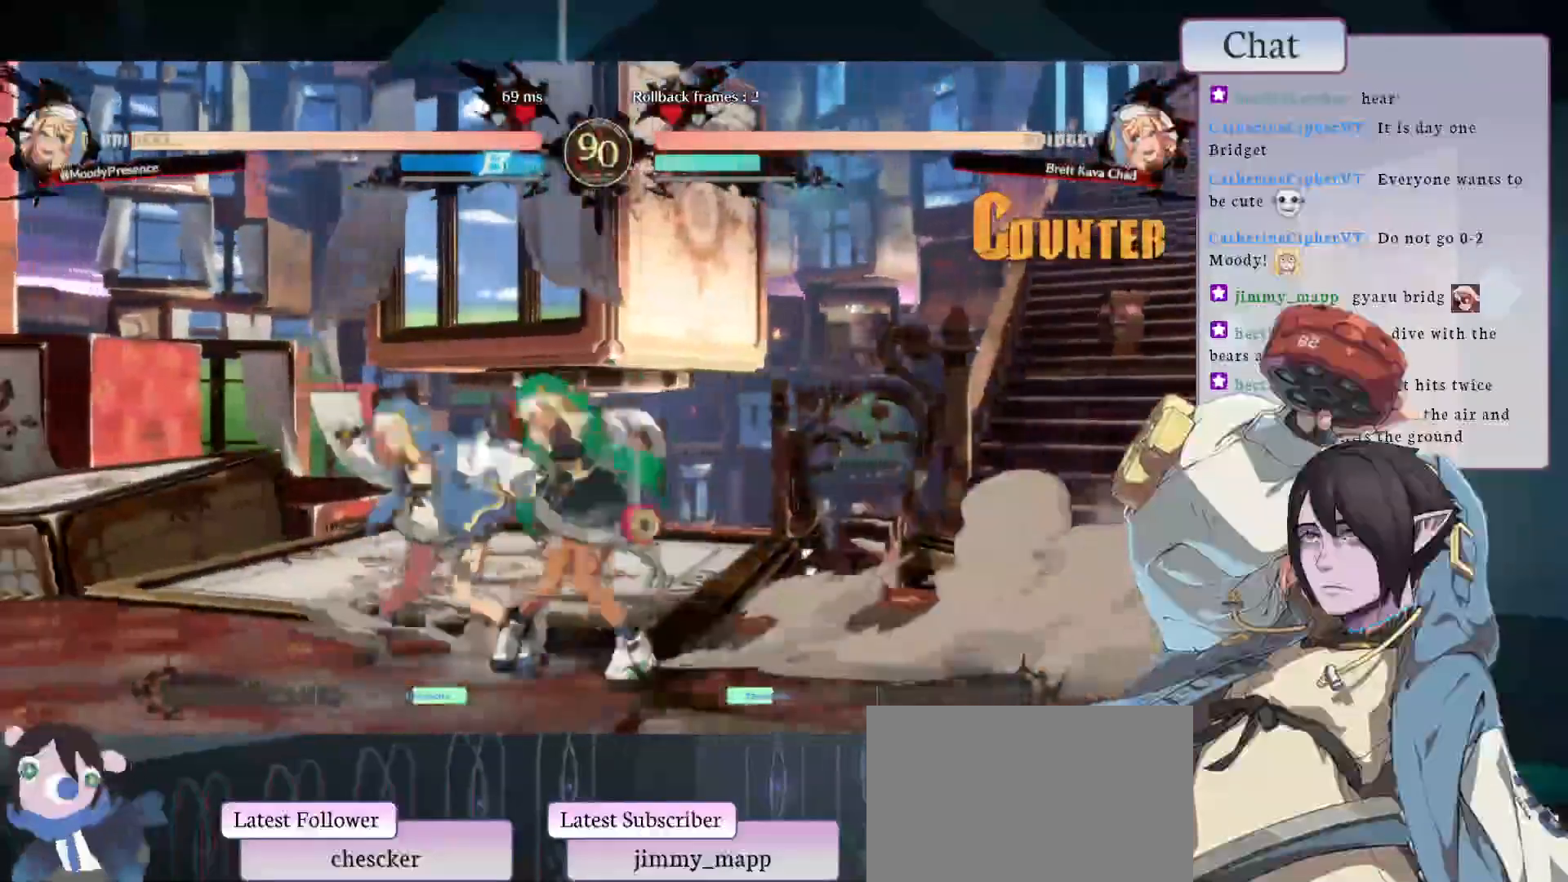
{"dt_ms": 500, "buttons": [], "left_stick": "center", "events": [[50, "CROSS", "down"], [183, "CROSS", "up"], [250, "CROSS", "down"], [300, "CROSS", "up"], [383, "CROSS", "down"], [450, "CROSS", "up"]]}
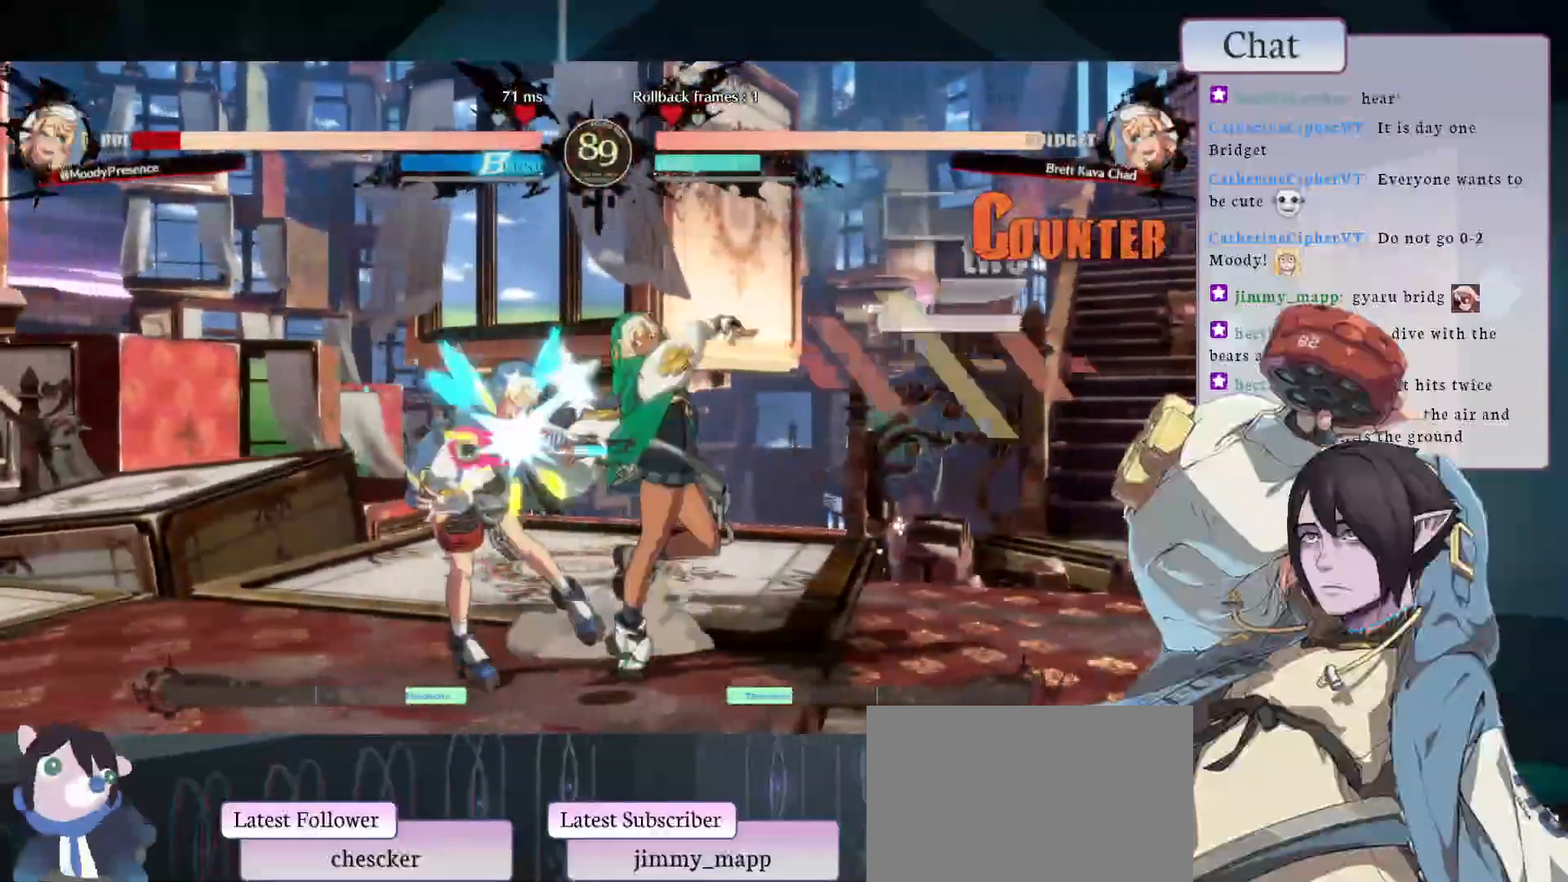
{"dt_ms": 500, "buttons": [], "left_stick": "center", "events": []}
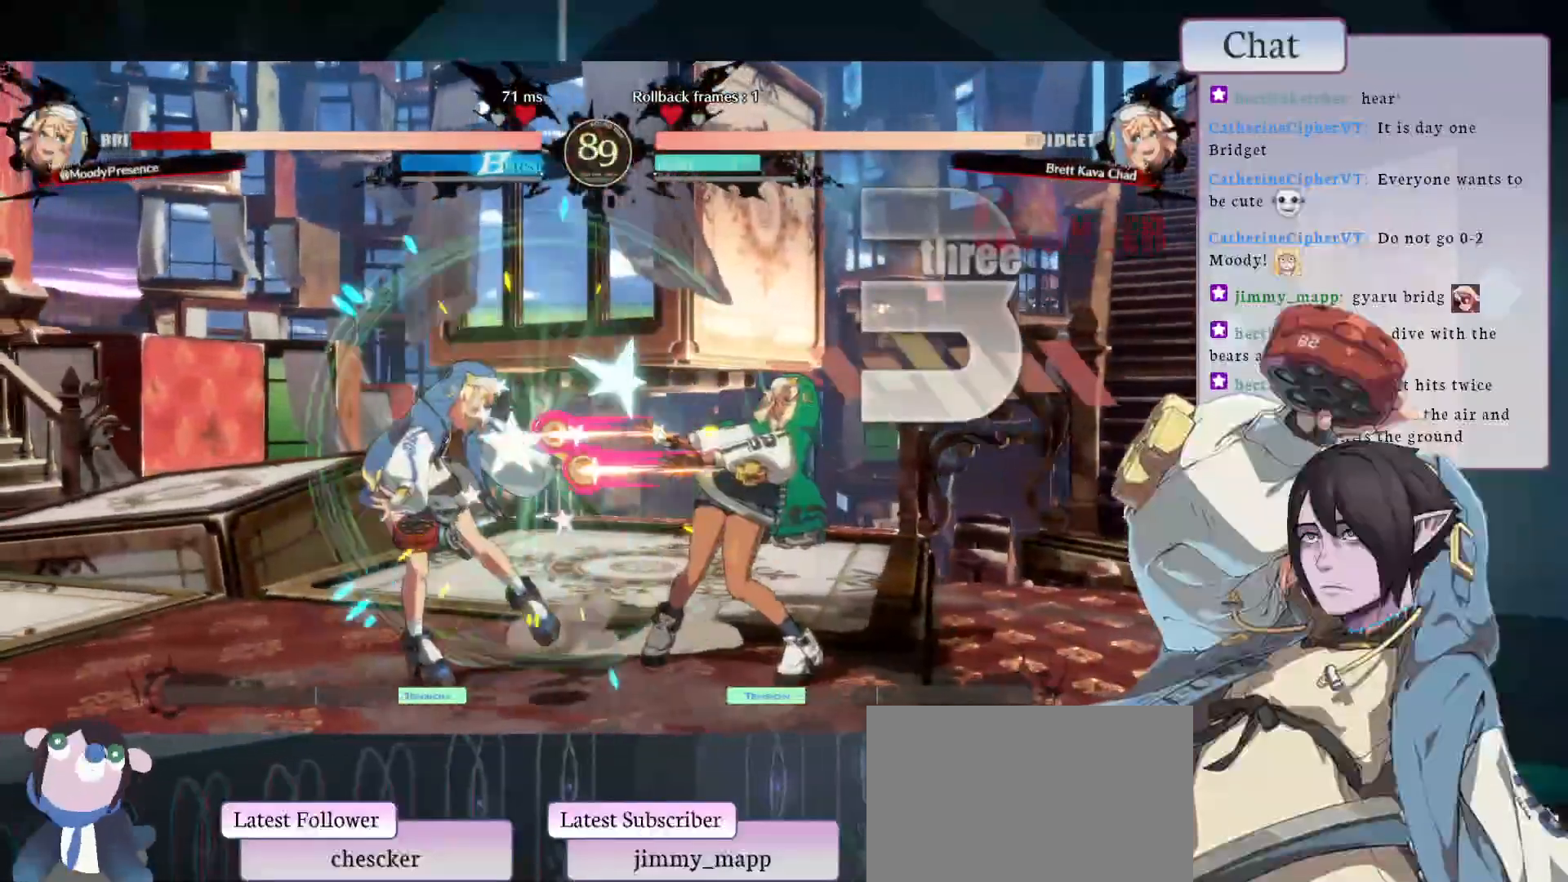
{"dt_ms": 500, "buttons": [], "left_stick": "center", "events": [[150, "TOUCHPAD", "down"], [233, "TOUCHPAD", "up"], [333, "TOUCHPAD", "down"], [383, "TOUCHPAD", "up"]]}